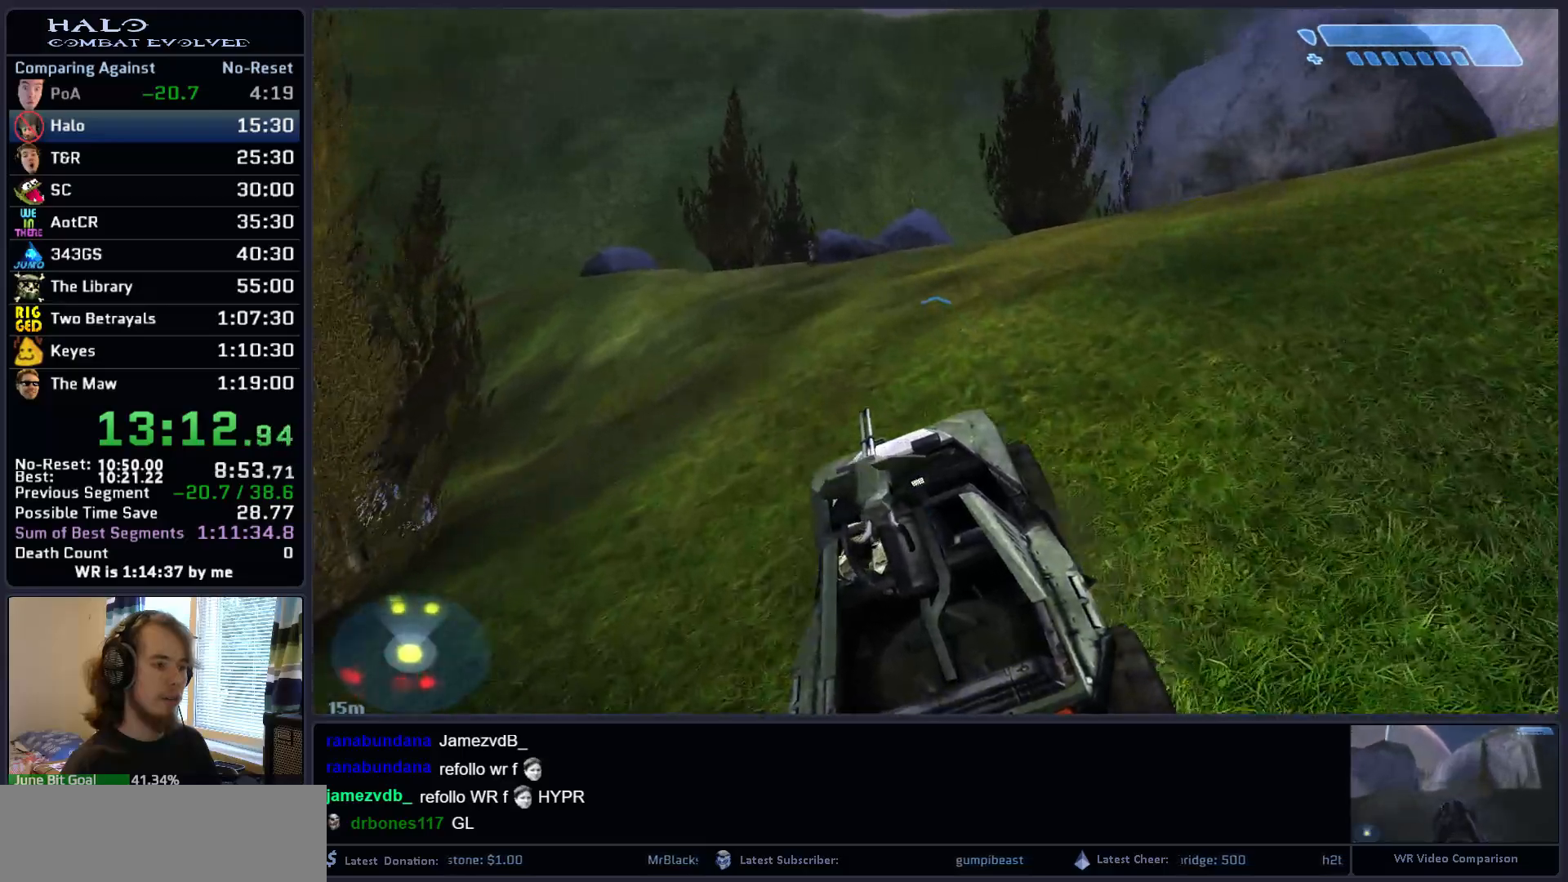
Gameplay with keyboard and mouse; each line is a JSON object with the keys and mouse buttons held at the frame after it. "events" lists presses ("down") and releases ("up") of ".", "0", "1", "2", "3", "4", "5", "6", "7", "8", "9", "a", "alt_l", "alt_r", "b", "backspace", "c", "caps_lock", "comma", "ctrl", "d", "down", "e", "f", "g", "h", "i", "j", "k", "l", "left", "m", "n", "o", "q", "r", "return", "right", "s", "shift", "space", "super", "t", "tab", "tilde", "u", "up", "v", "w", "x", "y", "z", "mouse_left", "mouse_right", "mouse_mb4" and "mouse_mb5" between this image and that frame as [ms after this image, input, new state], when the widget could be followed in between. "mouse_left", "mouse_right", "mouse_mb4", "mouse_mb5" = the "left", "right", "mb4", "mb5" buttons of the "mouse" list. No other keys are recorded. "mouse_move" is the direction in which the mouse moves at that frame (one of eight, or "still"), when it could be read.
{"keys": ["w"], "mouse": [], "mouse_move": "still", "events": []}
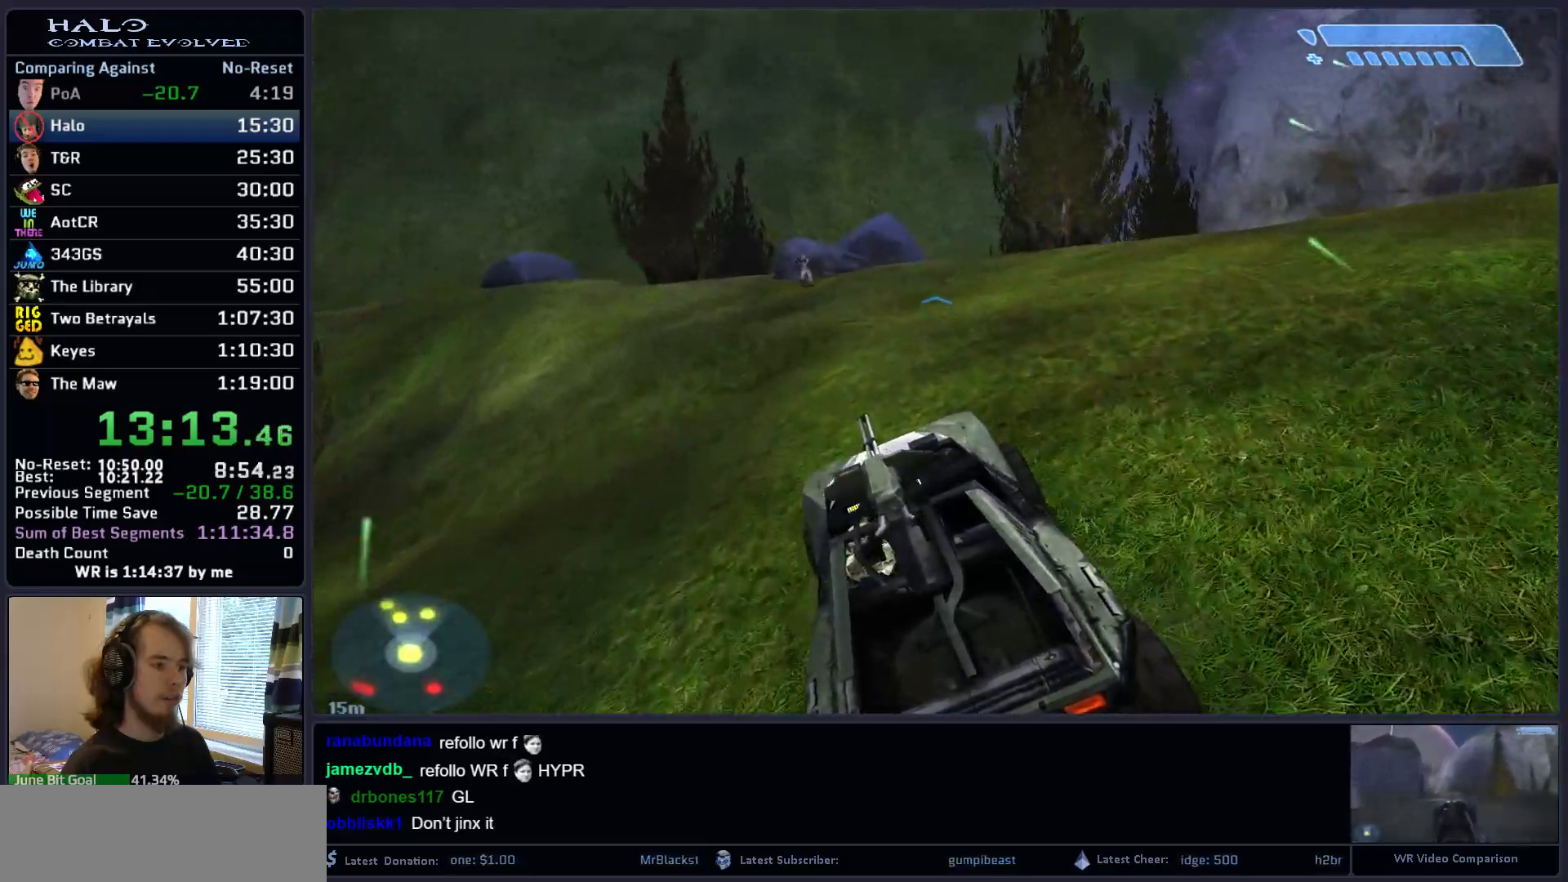
{"keys": ["w"], "mouse": [], "mouse_move": "right", "events": []}
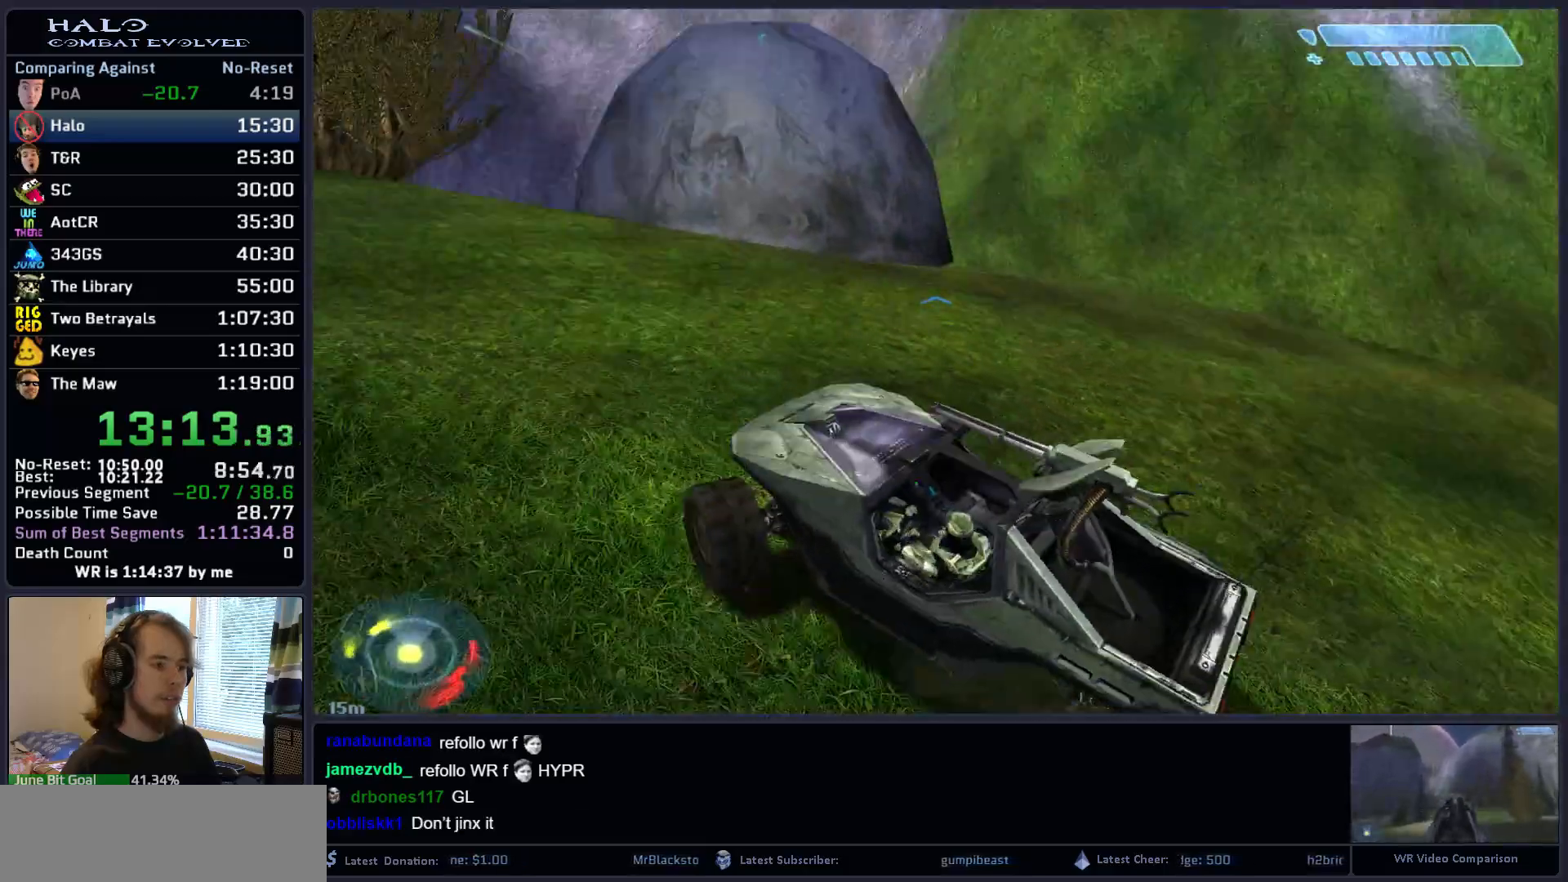
{"keys": [], "mouse": [], "mouse_move": "left", "events": [[133, "w", "up"]]}
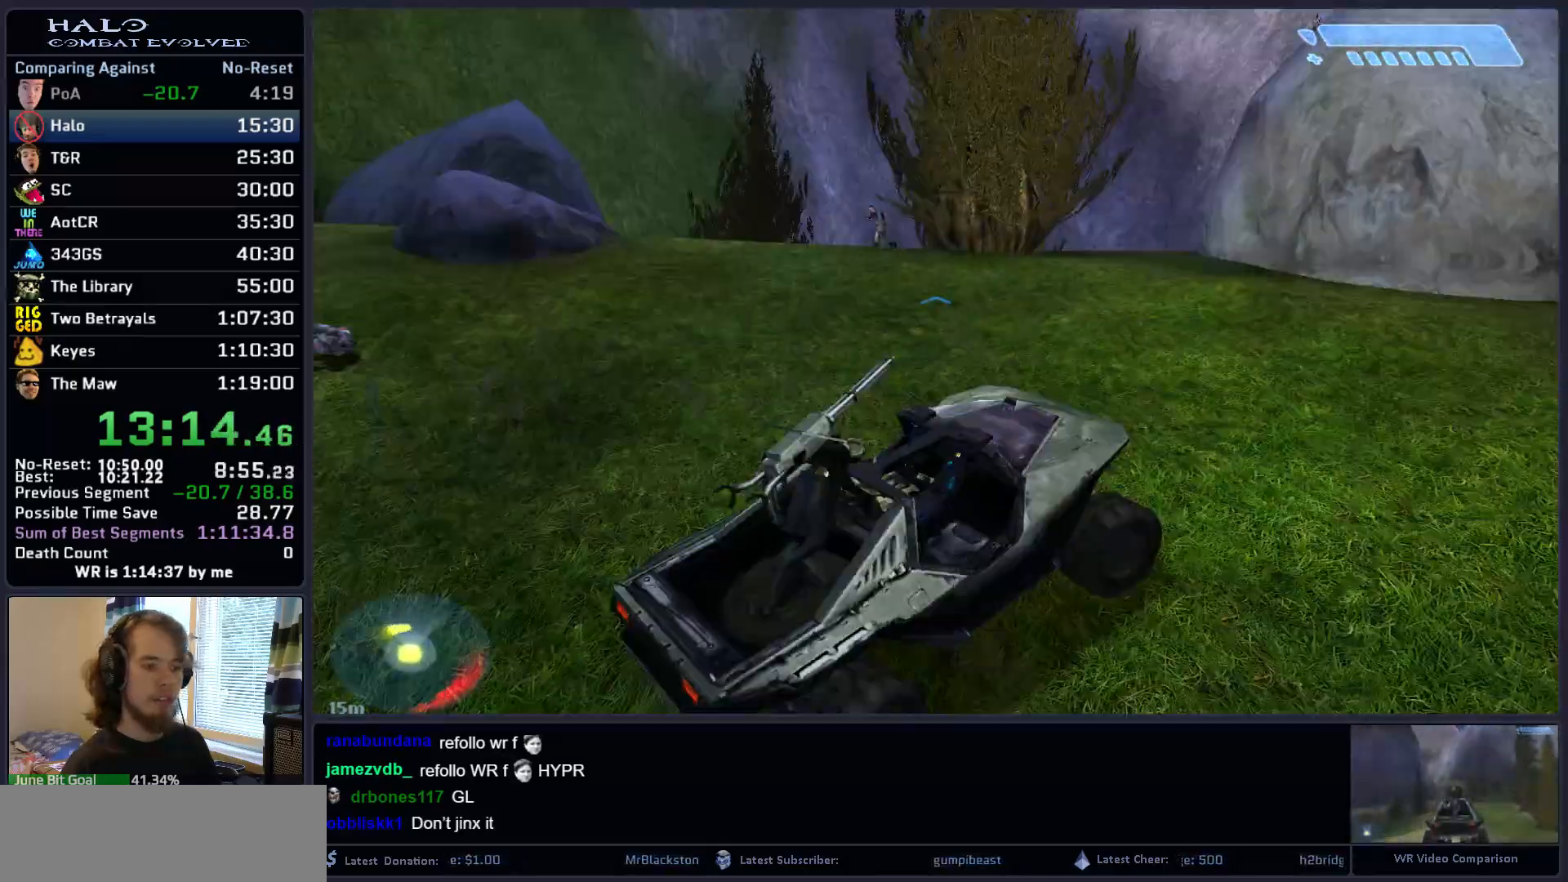
{"keys": [], "mouse": [], "mouse_move": "still", "events": []}
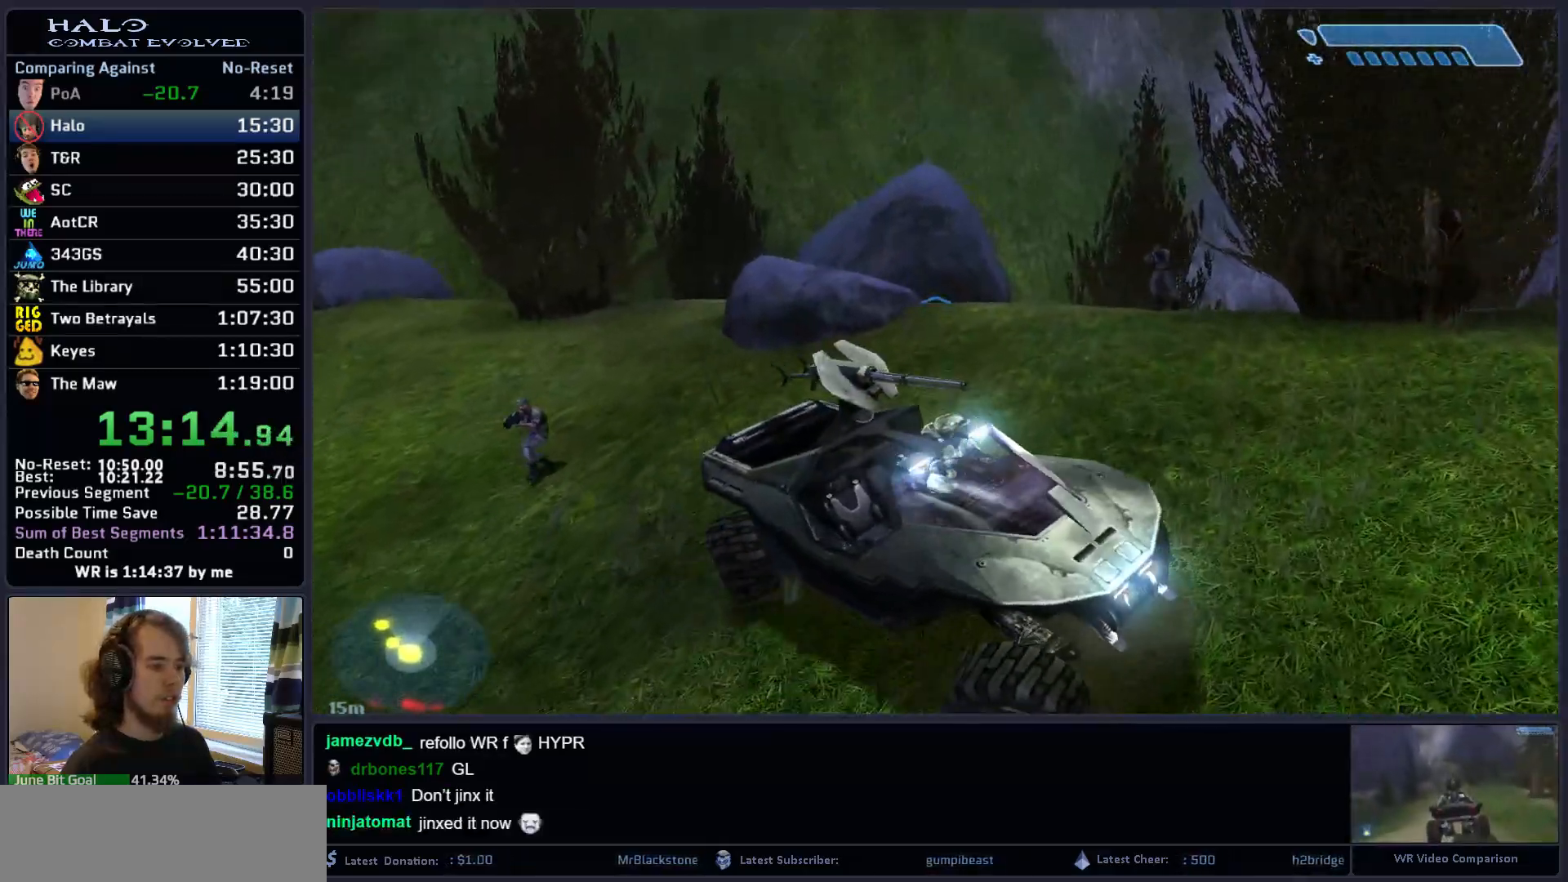
{"keys": [], "mouse": [], "mouse_move": "left", "events": []}
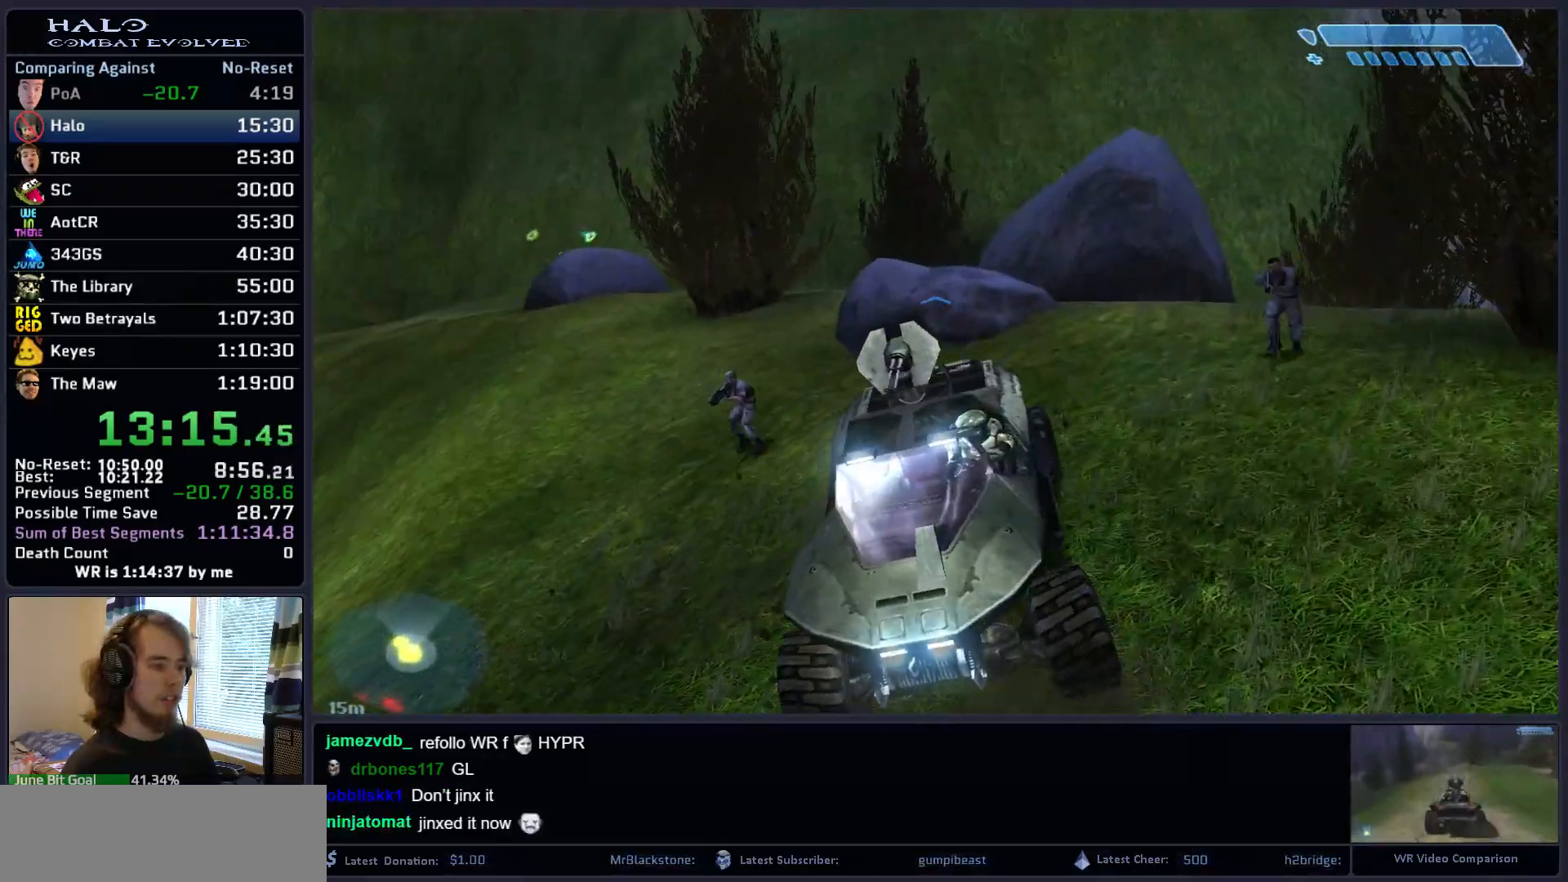
{"keys": [], "mouse": [], "mouse_move": "still", "events": []}
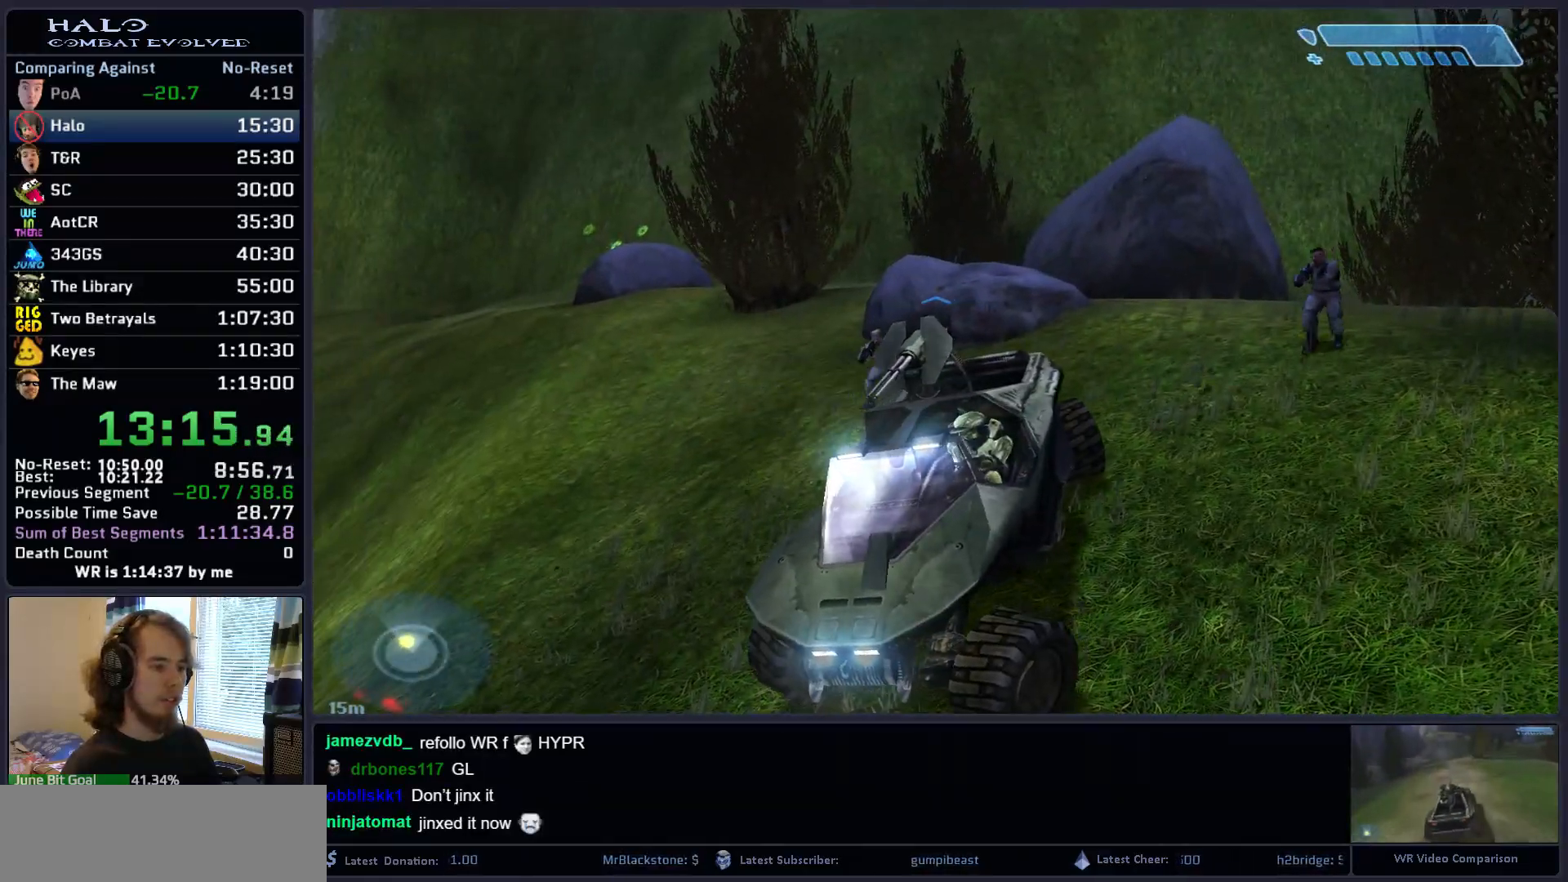
{"keys": [], "mouse": [], "events": []}
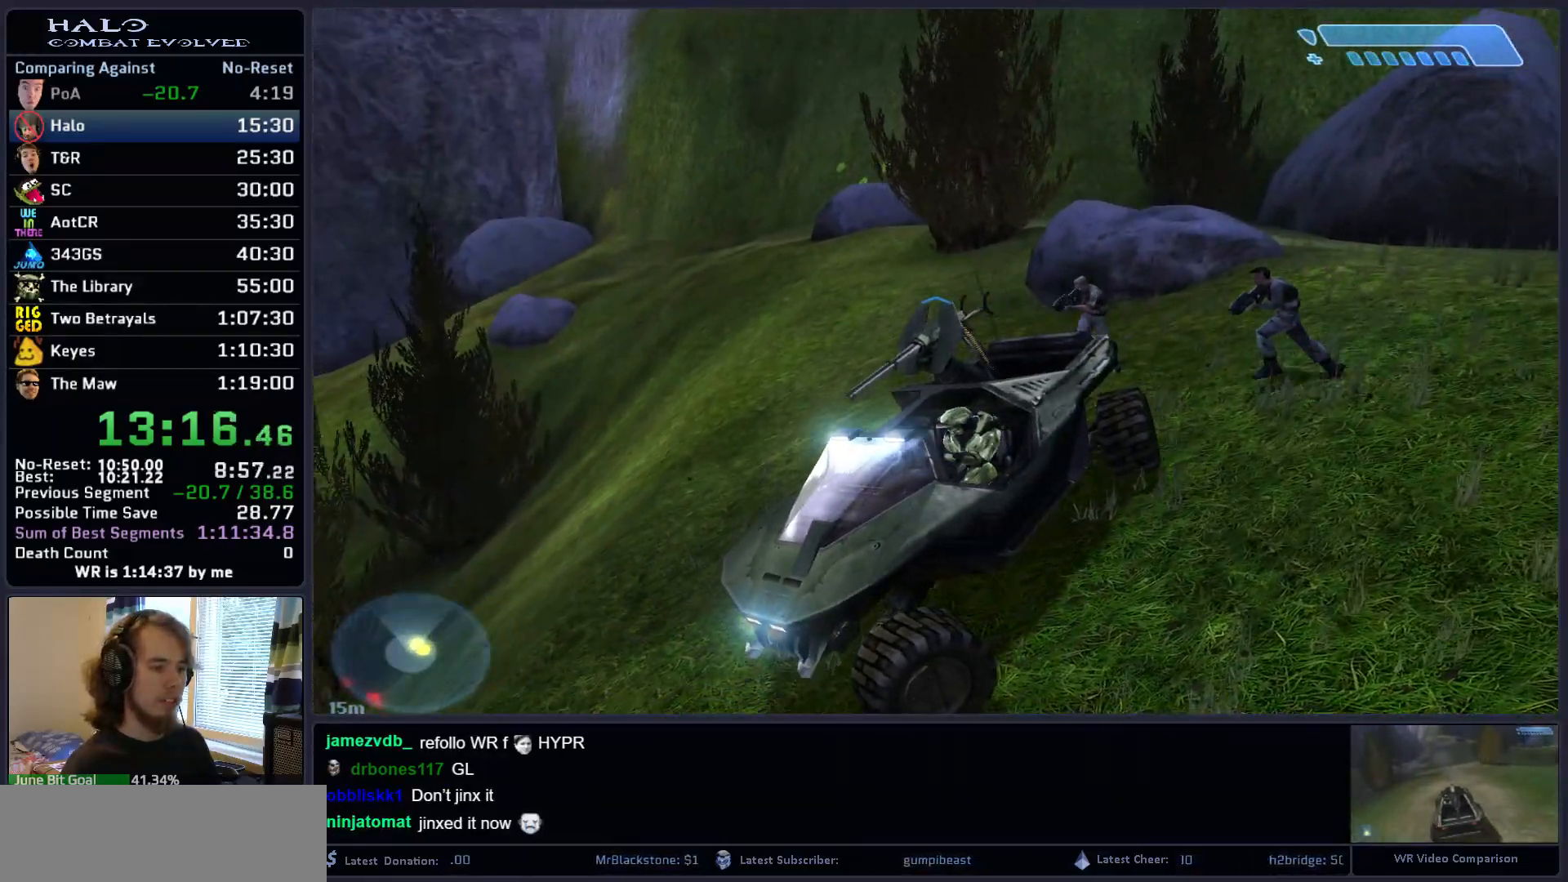
{"keys": ["e"], "mouse": [], "mouse_move": "left", "events": [[117, "e", "down"], [217, "e", "up"], [267, "e", "down"], [400, "e", "up"], [450, "e", "down"]]}
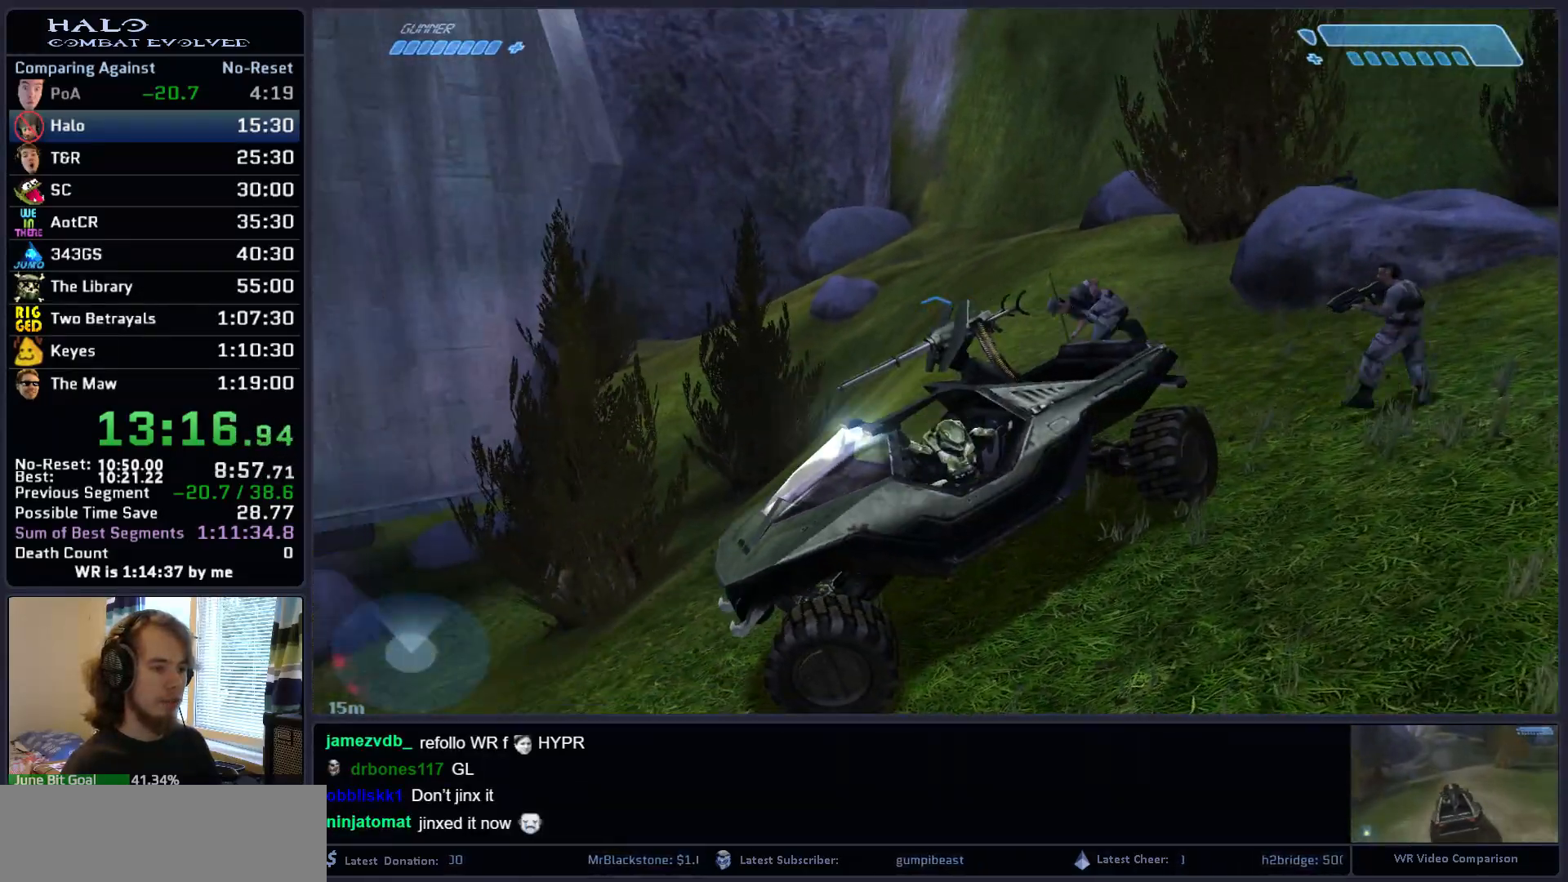
{"keys": ["d", "s"], "mouse": [], "mouse_move": "still", "events": [[50, "e", "up"], [417, "d", "down"], [417, "s", "down"]]}
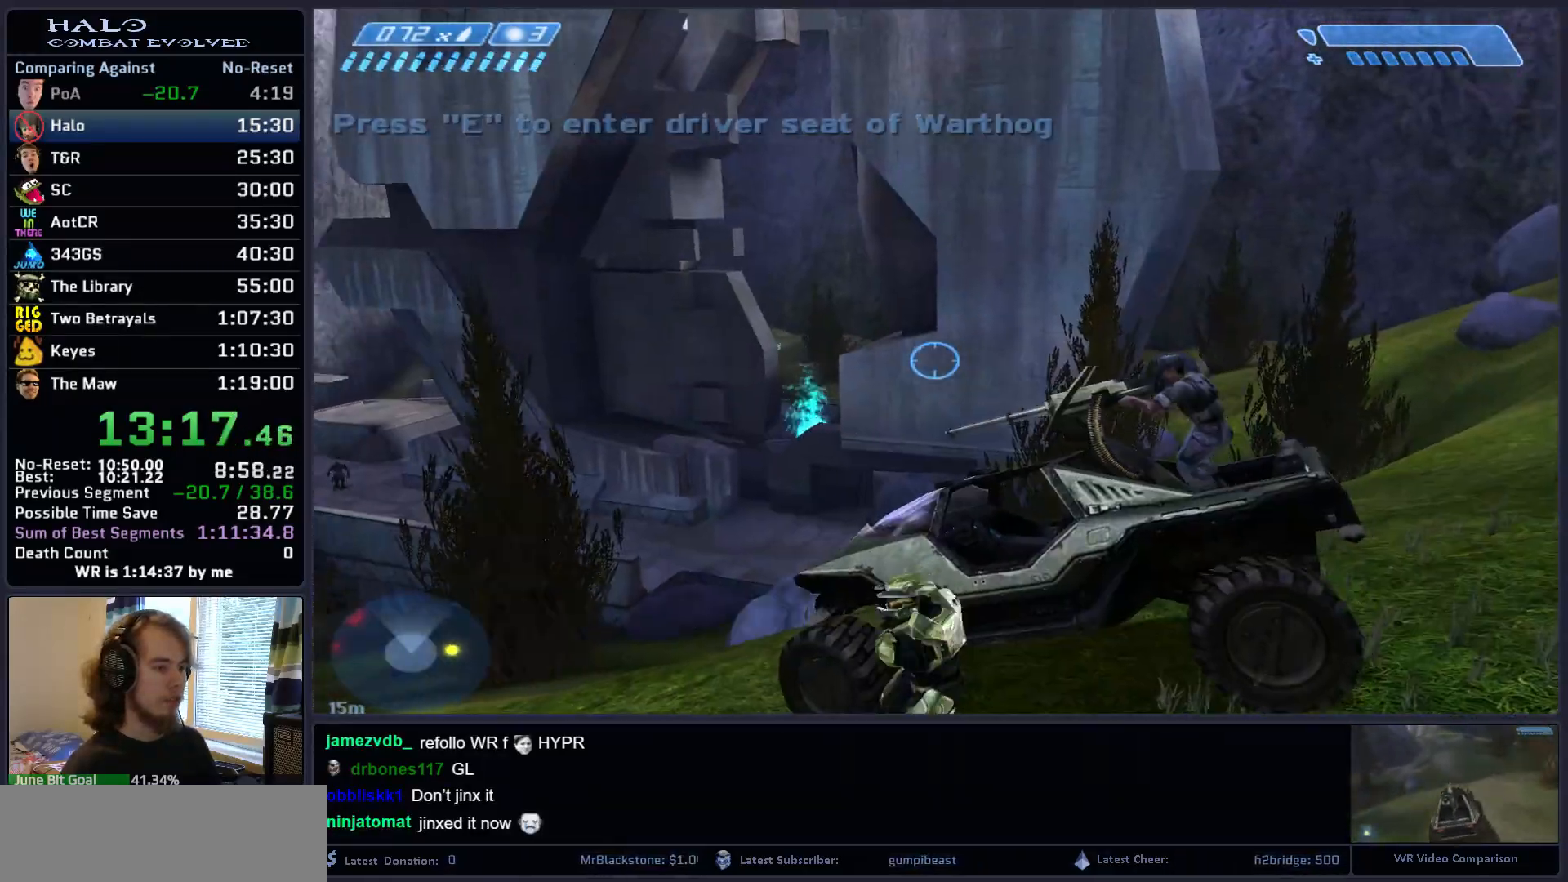
{"keys": ["a", "s"], "mouse": [], "mouse_move": "still", "events": [[100, "q", "down"], [200, "d", "up"], [250, "q", "up"], [383, "z", "down"], [483, "a", "down"], [483, "z", "up"]]}
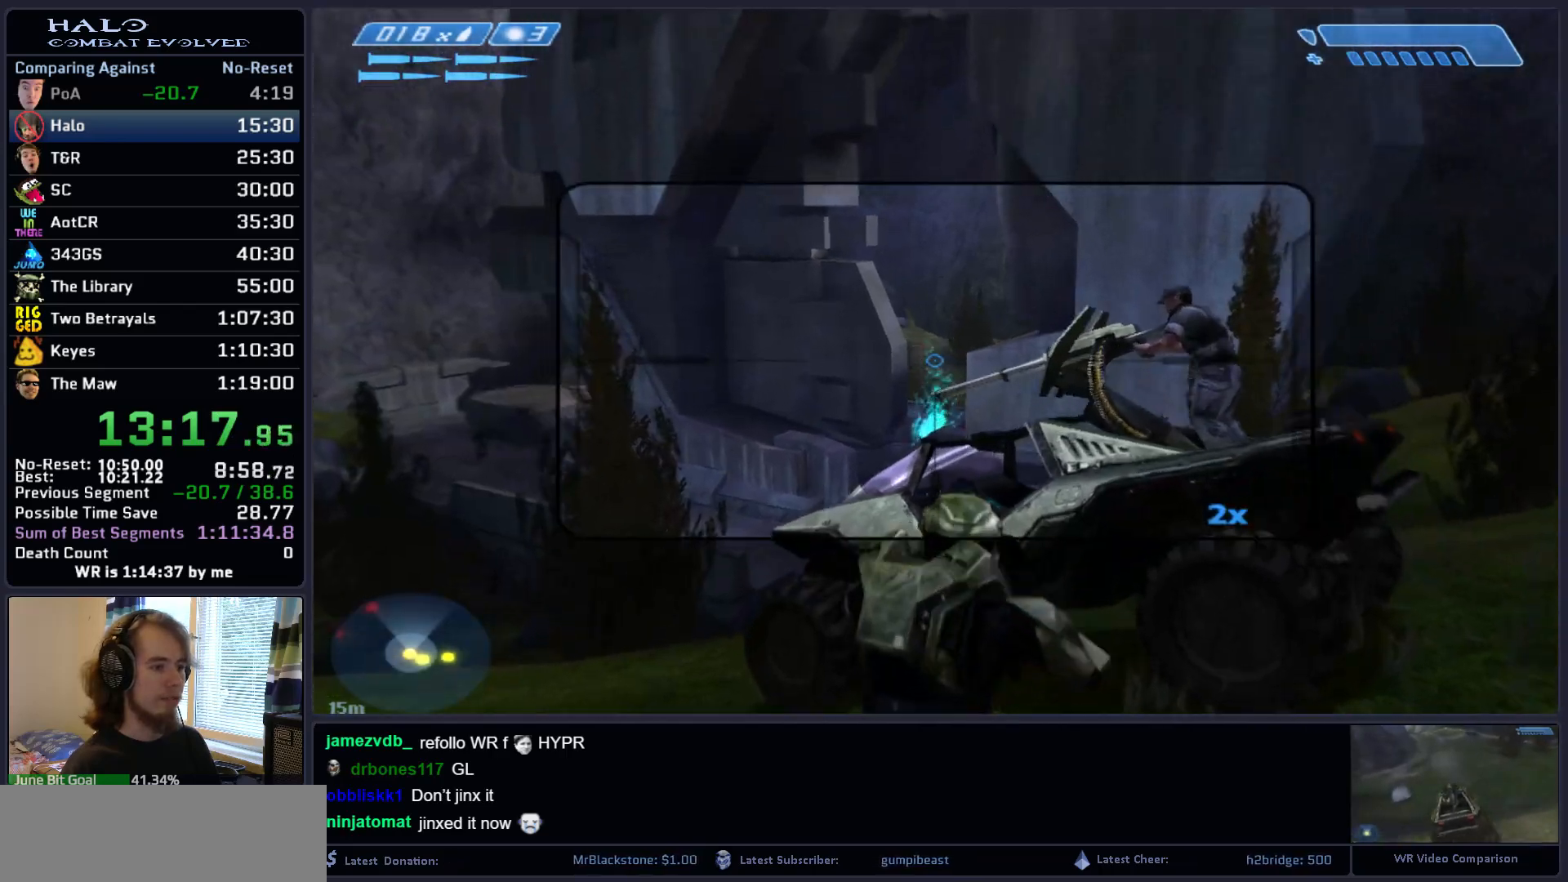
{"keys": [], "mouse": [], "mouse_move": "still", "events": [[67, "z", "down"], [117, "a", "up"], [217, "s", "up"], [267, "z", "up"]]}
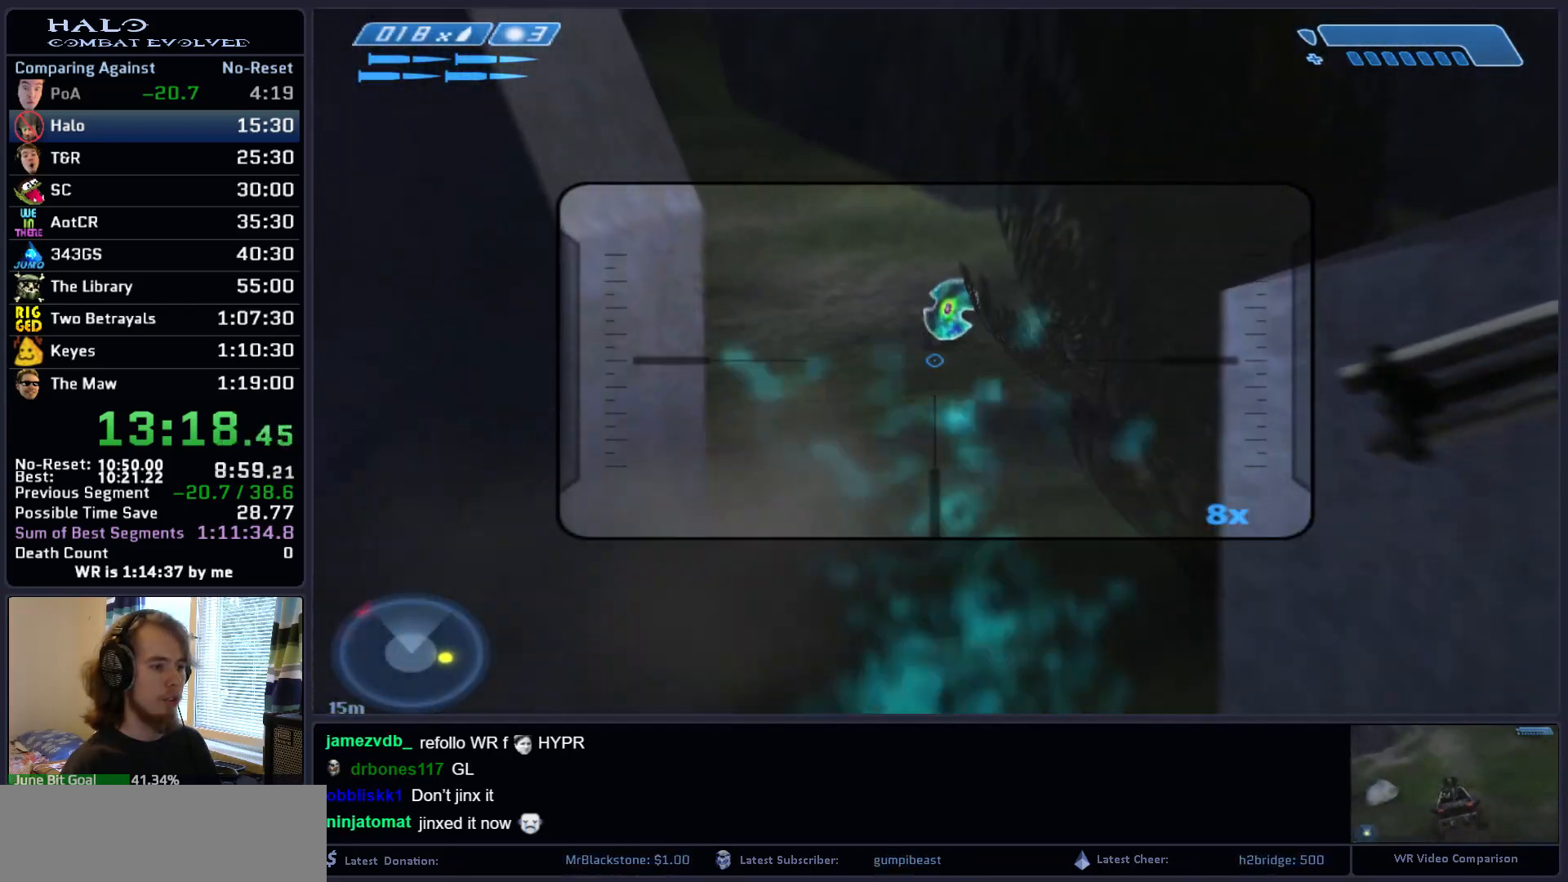
{"keys": [], "mouse": [], "mouse_move": "still", "events": []}
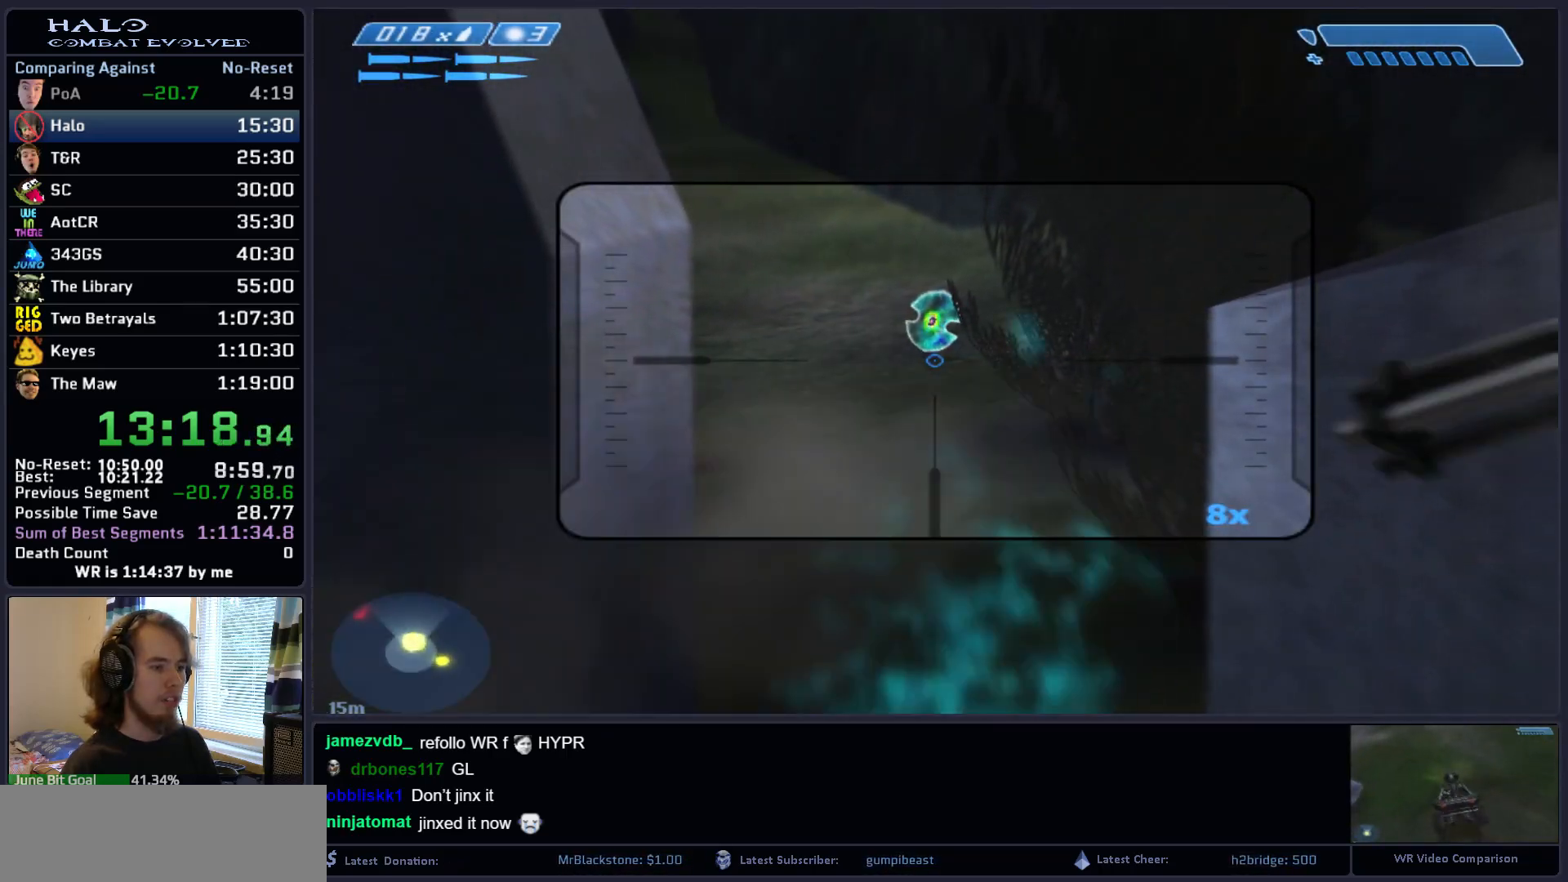
{"keys": [], "mouse": ["left"], "mouse_move": "still", "events": [[50, "mouse_left", "down"], [200, "mouse_left", "up"], [483, "mouse_left", "down"]]}
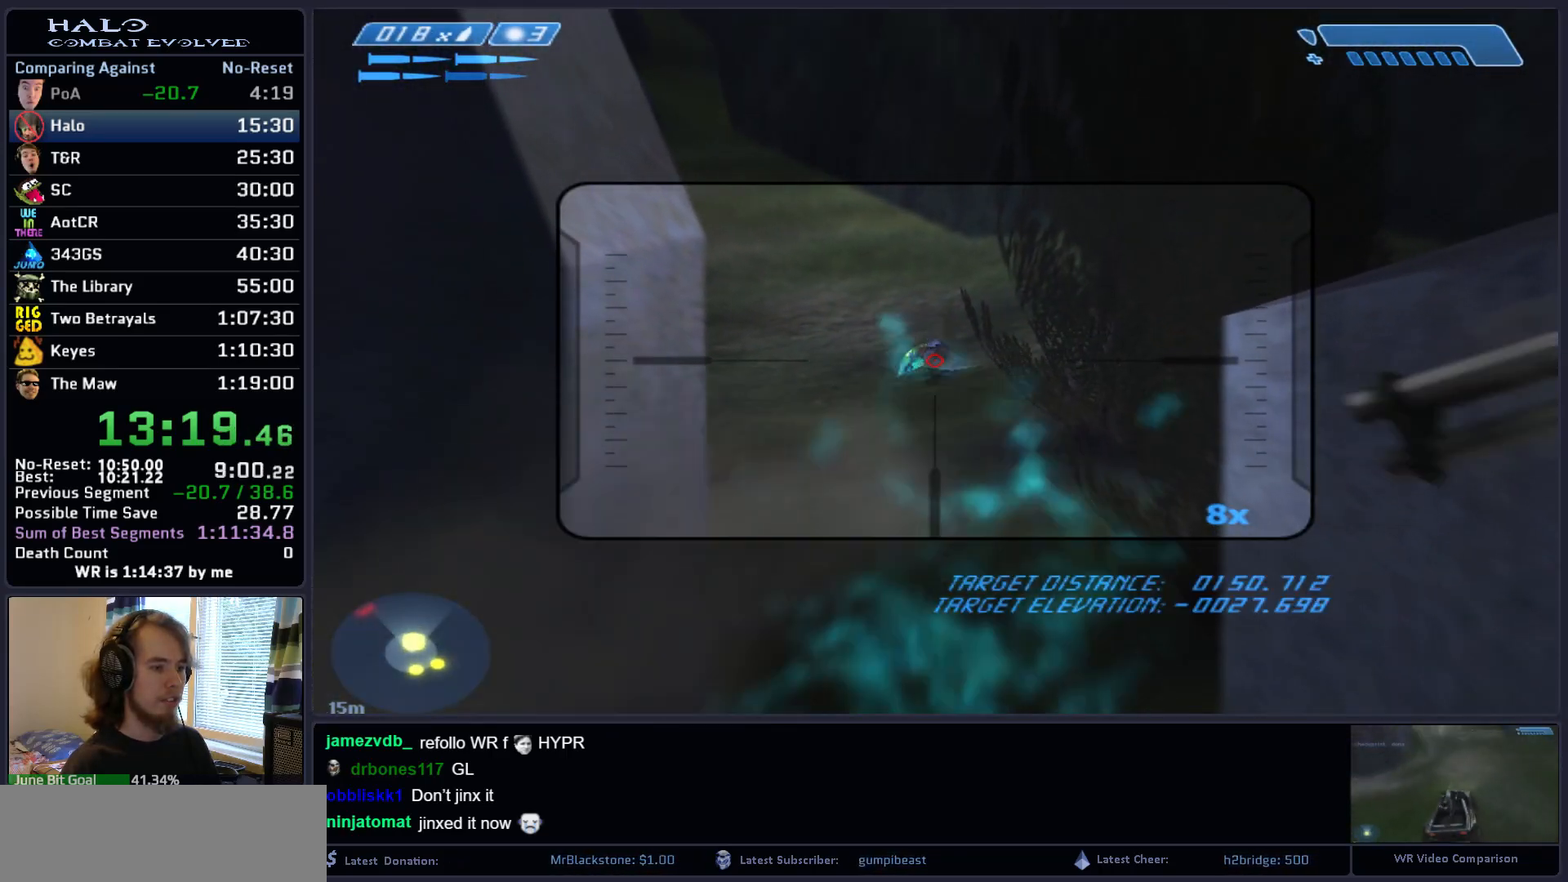
{"keys": ["d"], "mouse": [], "mouse_move": "still", "events": [[67, "d", "down"], [117, "mouse_left", "up"], [117, "z", "down"], [300, "z", "up"]]}
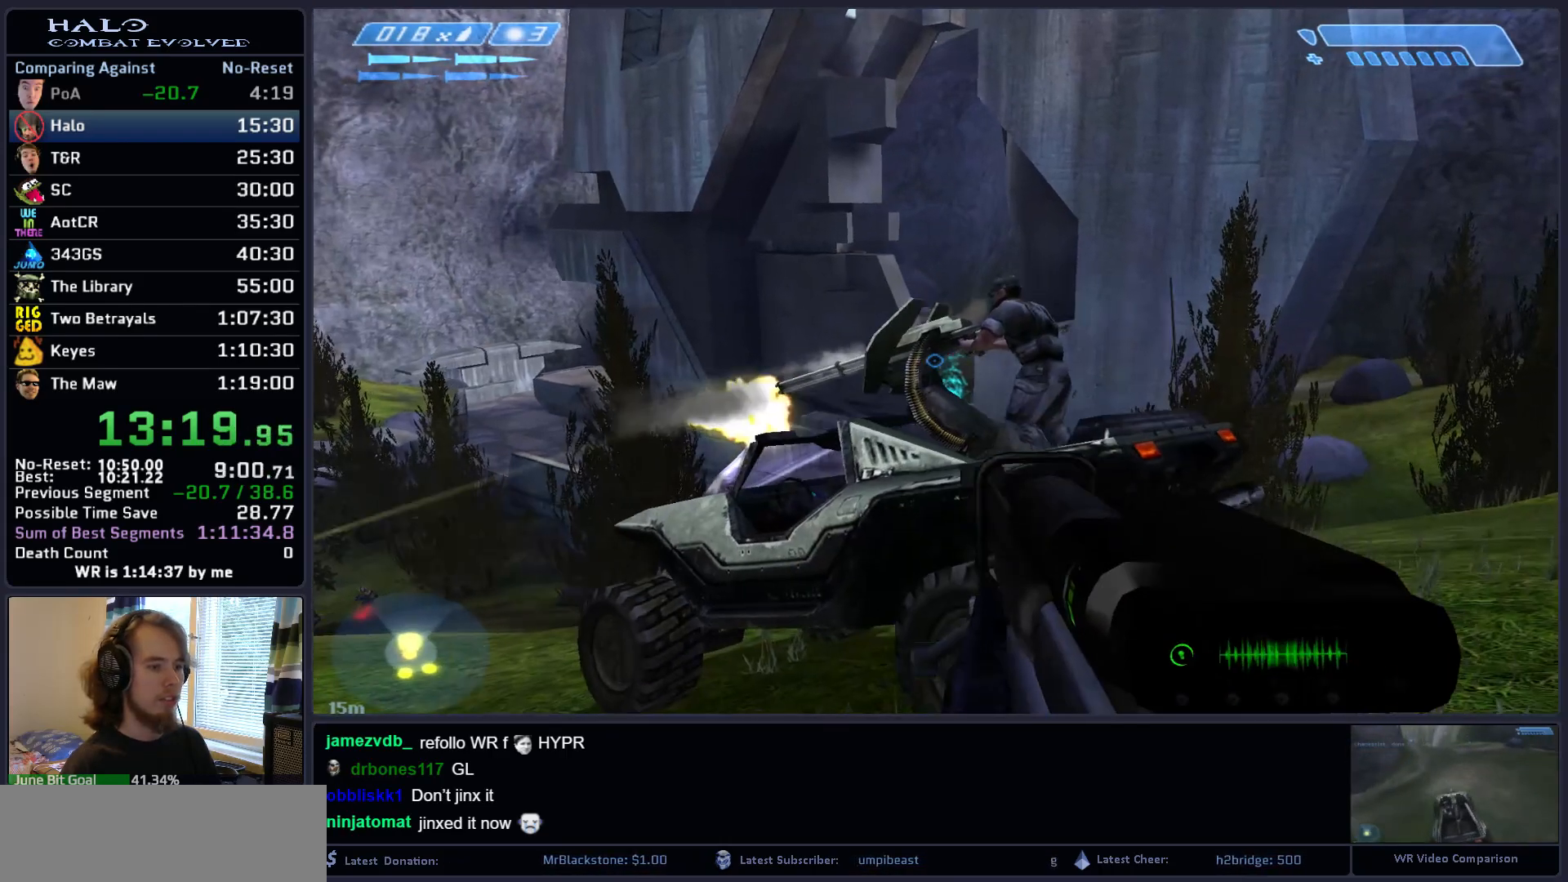
{"keys": ["d"], "mouse": [], "mouse_move": "still", "events": [[317, "z", "down"], [417, "z", "up"]]}
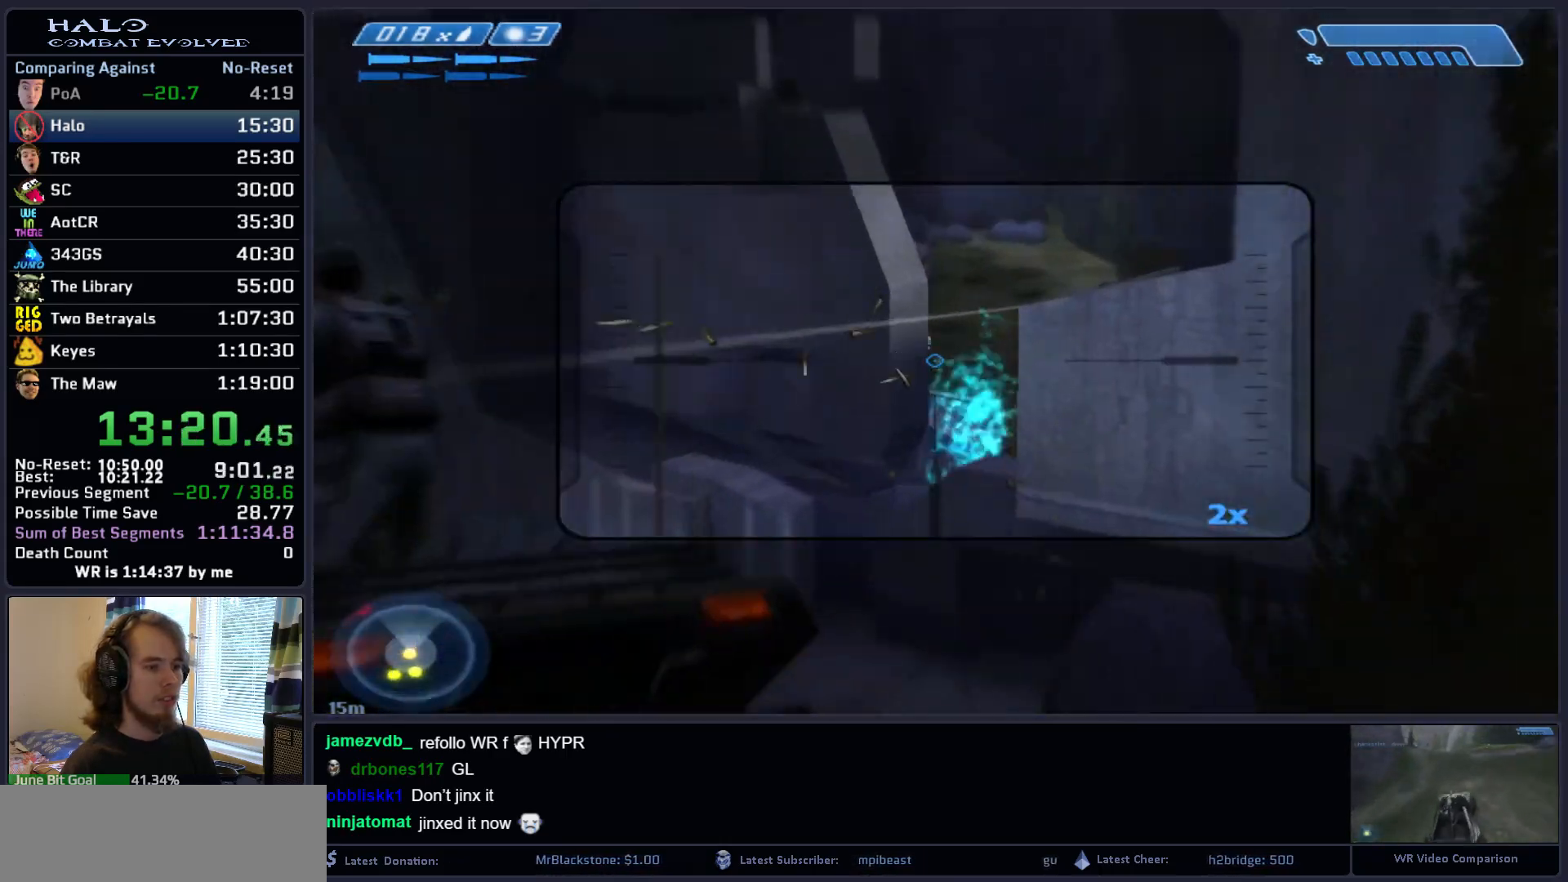
{"keys": [], "mouse": [], "mouse_move": "left", "events": [[17, "z", "down"], [150, "s", "down"], [150, "z", "up"], [300, "s", "up"], [333, "d", "up"]]}
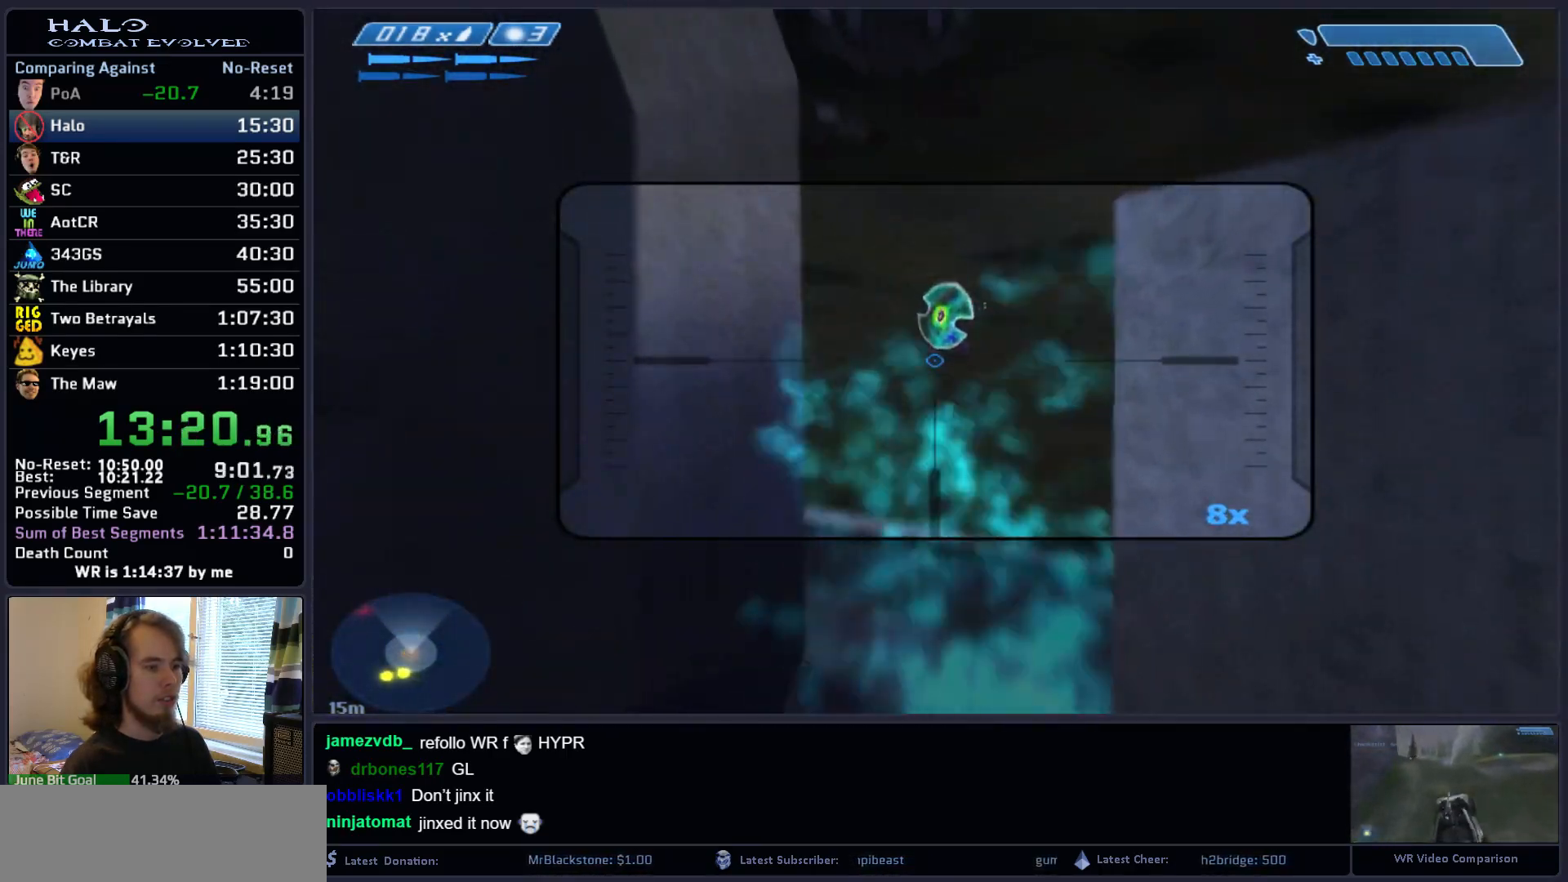
{"keys": [], "mouse": [], "mouse_move": "still", "events": [[217, "mouse_left", "down"], [400, "mouse_left", "up"]]}
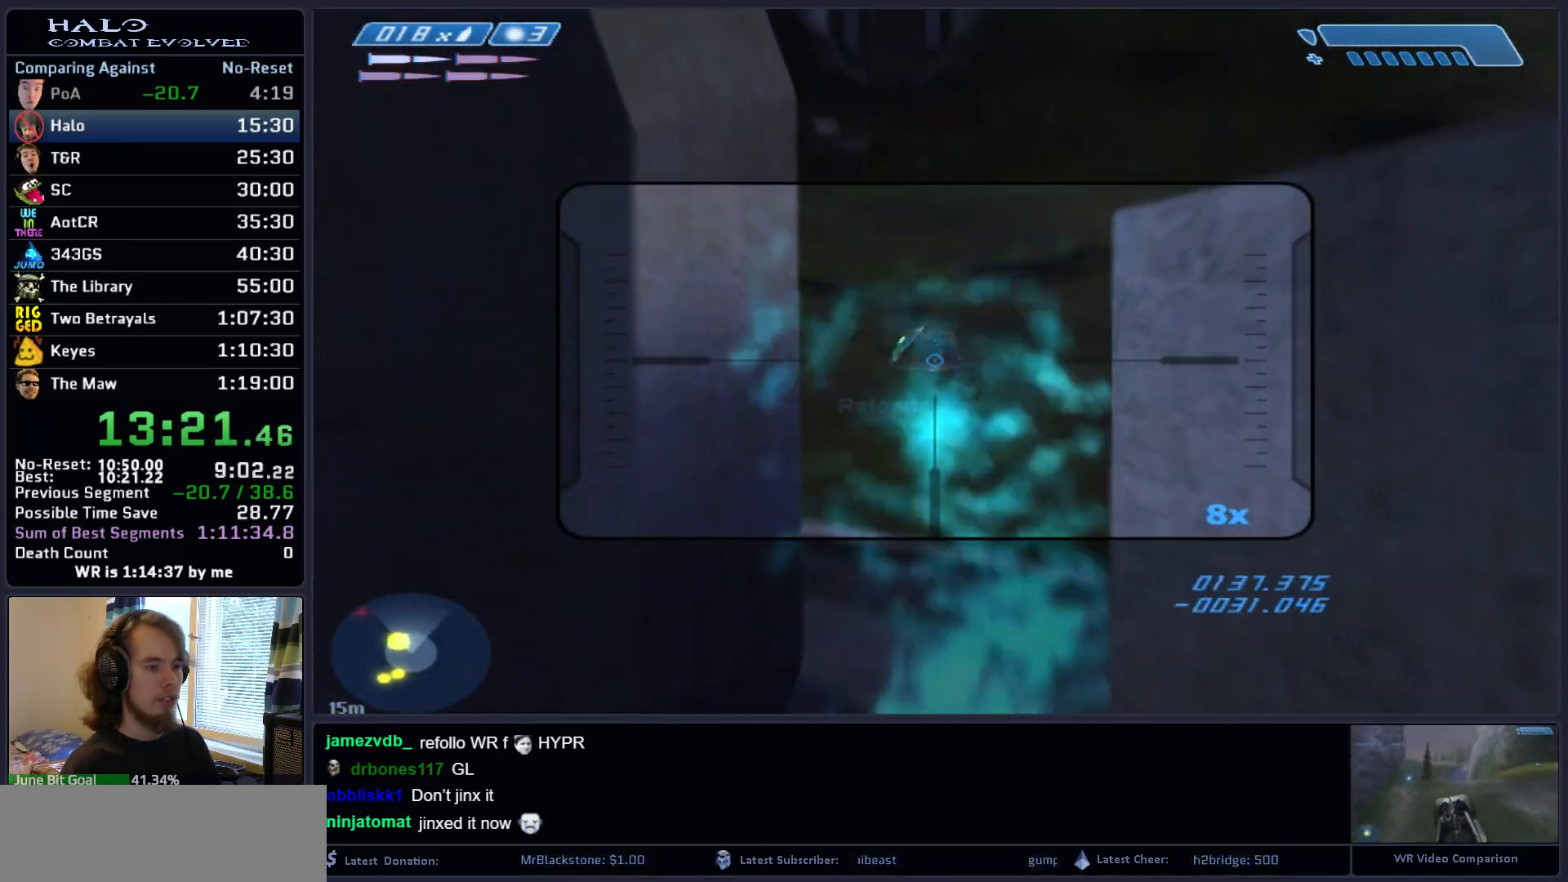
{"keys": ["d"], "mouse": [], "mouse_move": "right", "events": [[183, "mouse_left", "down"], [283, "r", "down"], [317, "mouse_left", "up"], [317, "r", "up"], [417, "d", "down"]]}
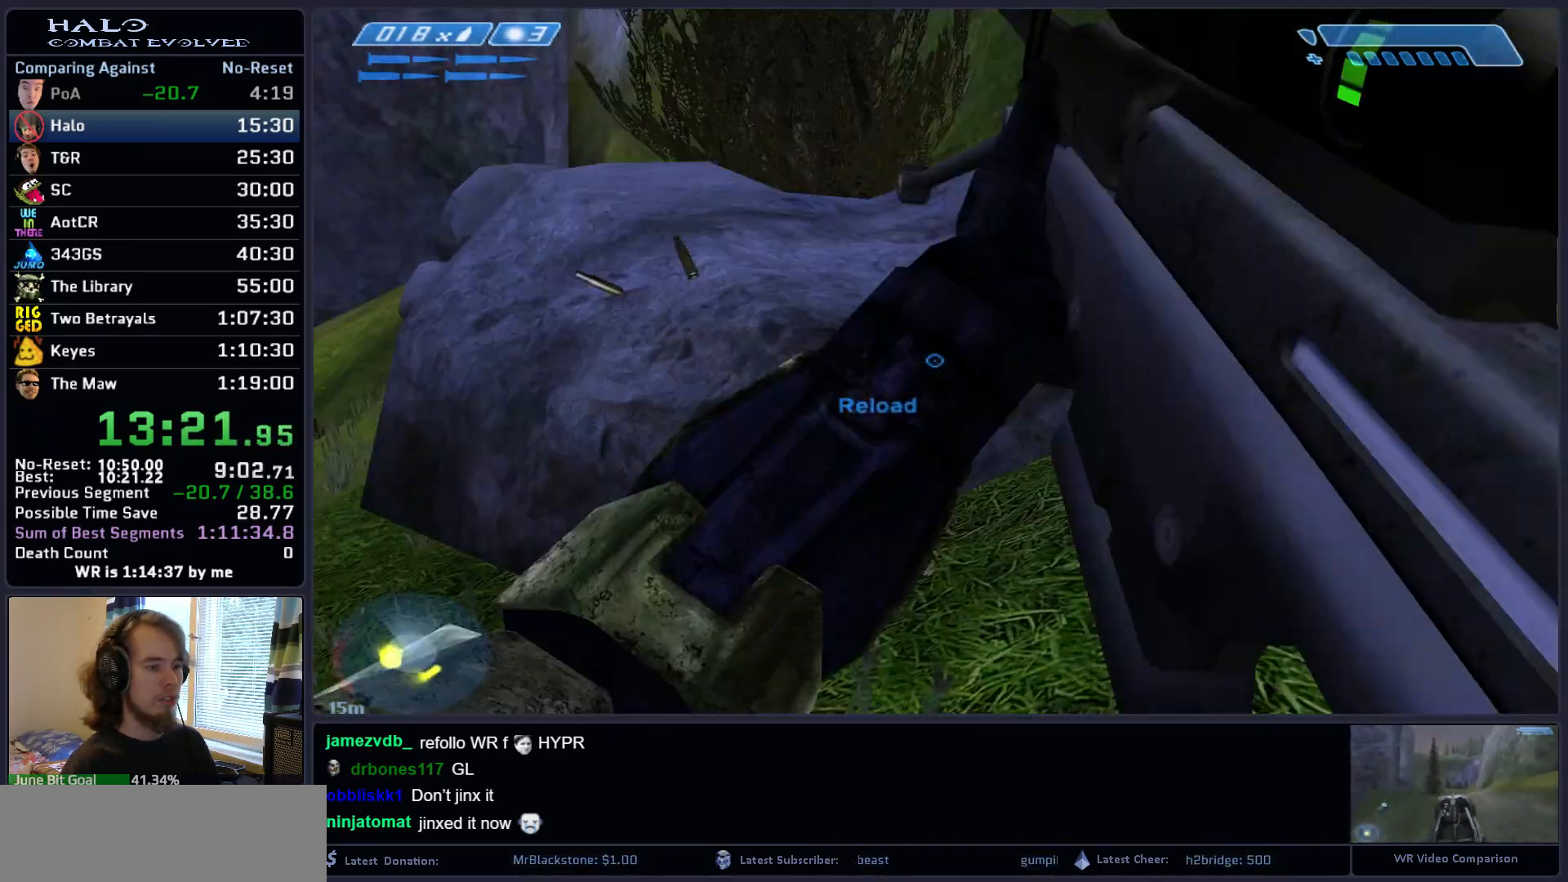
{"keys": ["w"], "mouse": [], "mouse_move": "still", "events": [[17, "w", "down"], [50, "mouse_left", "down"], [250, "mouse_left", "up"], [333, "d", "up"], [333, "mouse_left", "down"], [483, "mouse_left", "up"]]}
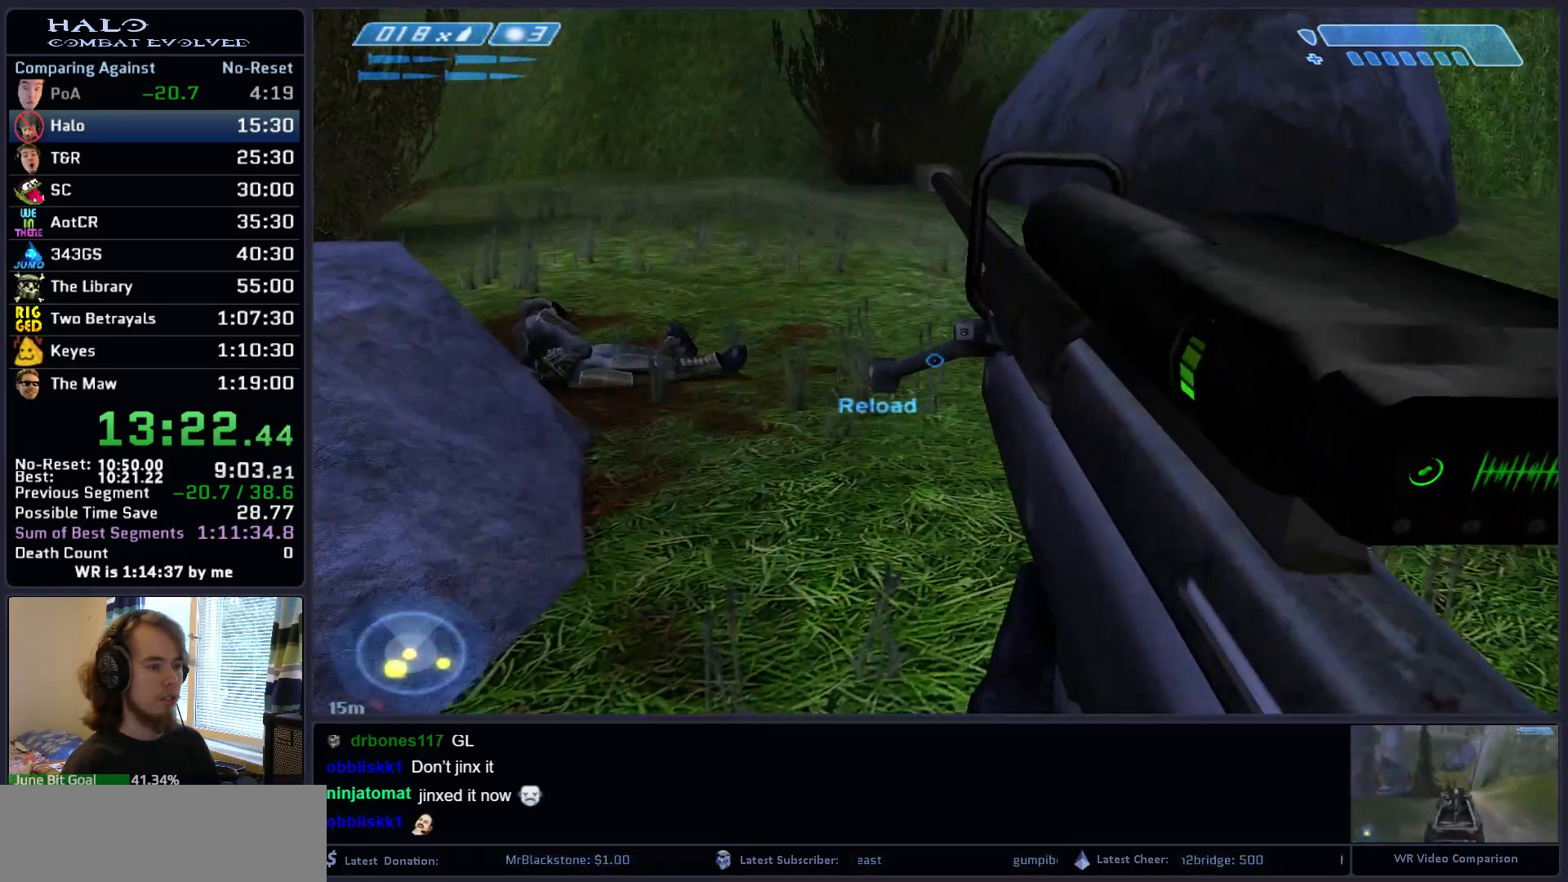
{"keys": ["w"], "mouse": [], "mouse_move": "still", "events": [[67, "mouse_left", "down"], [217, "mouse_left", "up"]]}
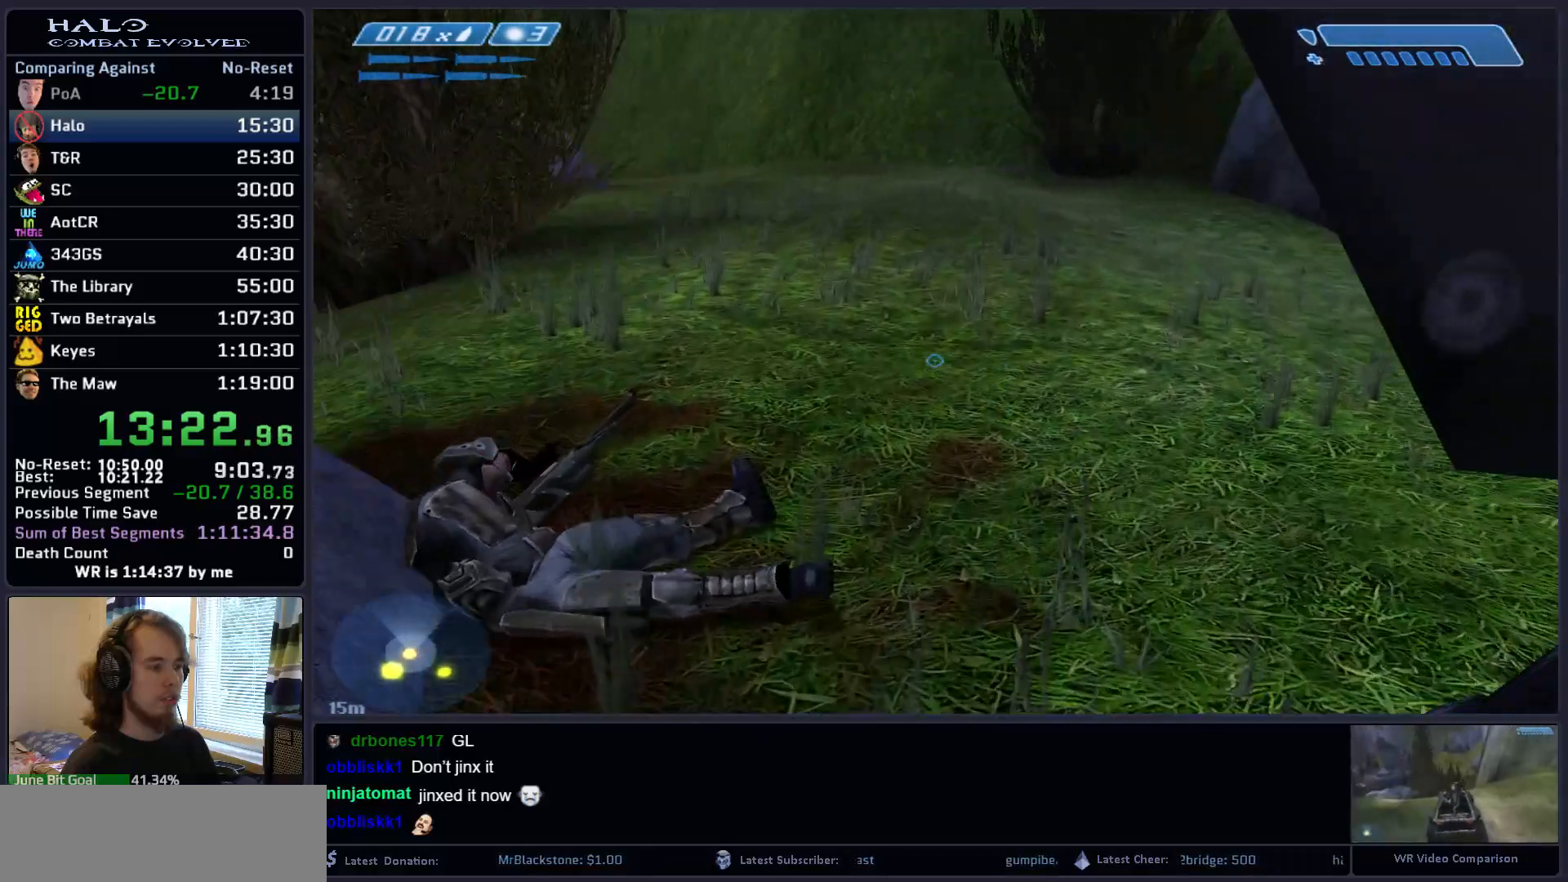
{"keys": ["d", "w"], "mouse": [], "mouse_move": "left", "events": [[317, "d", "down"]]}
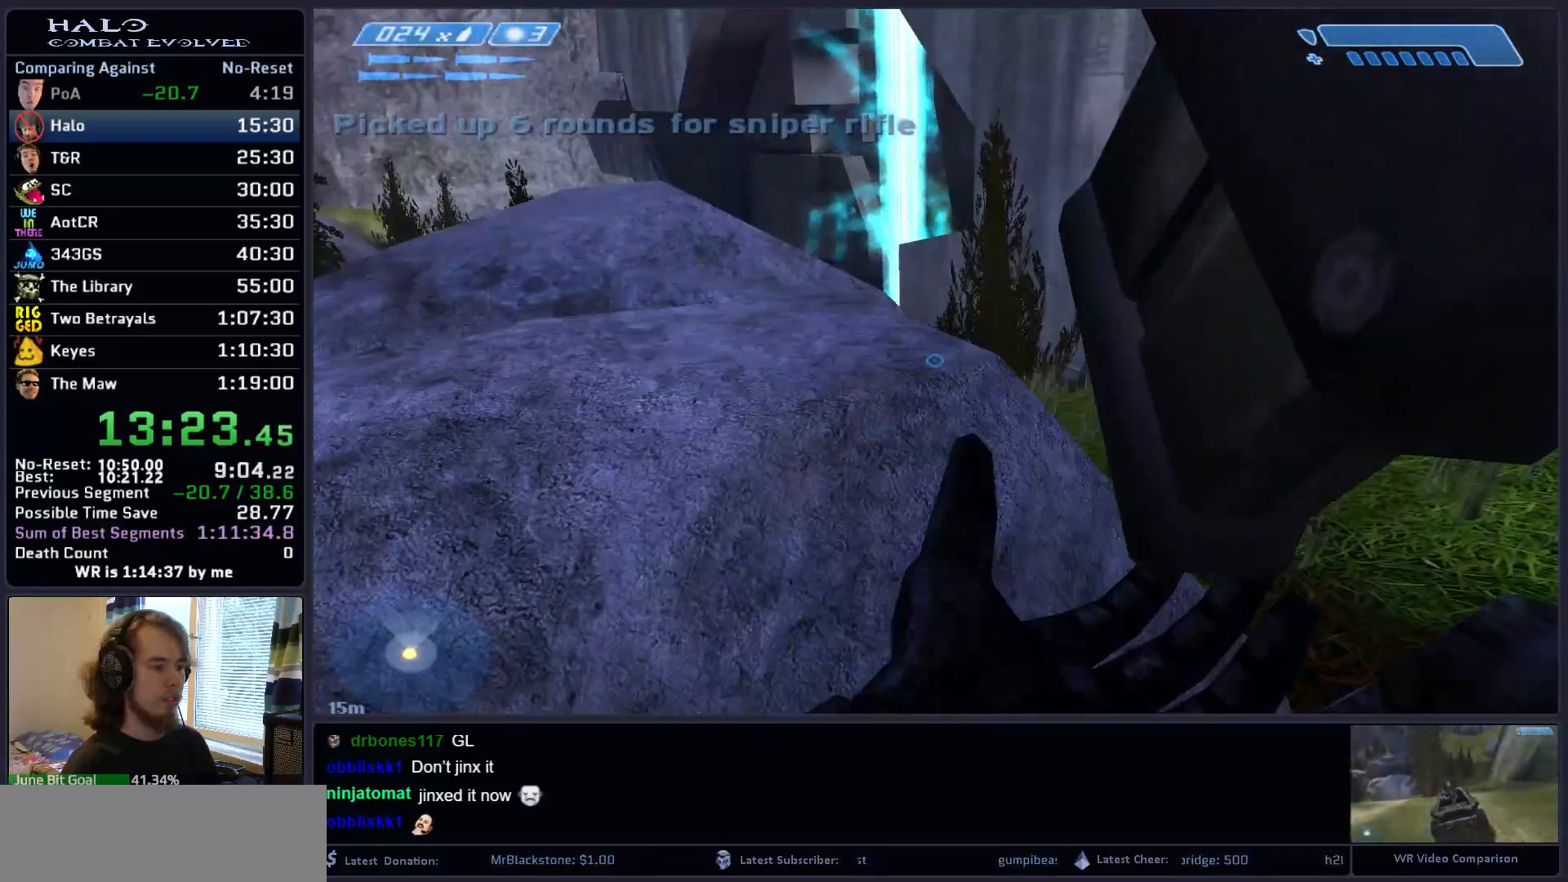
{"keys": ["d", "w", "z"], "mouse": [], "mouse_move": "up-left", "events": [[283, "mouse_mb4", "down"], [383, "mouse_mb4", "up"], [433, "z", "down"]]}
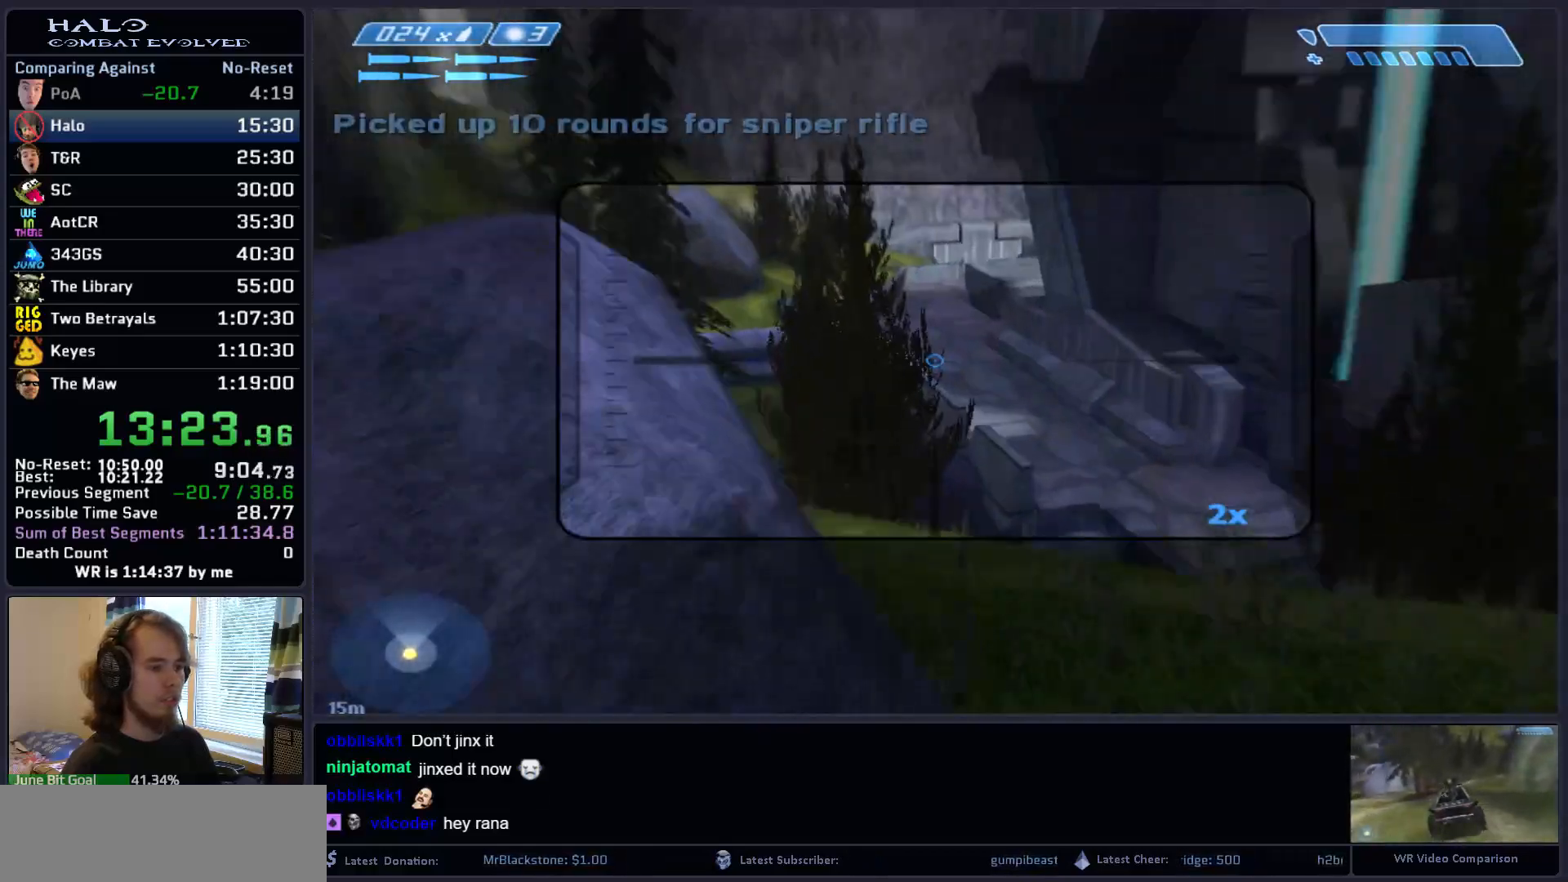
{"keys": ["d", "w"], "mouse": ["left"], "mouse_move": "still", "events": [[67, "z", "up"], [167, "mouse_left", "down"], [300, "mouse_left", "up"], [350, "mouse_left", "down"]]}
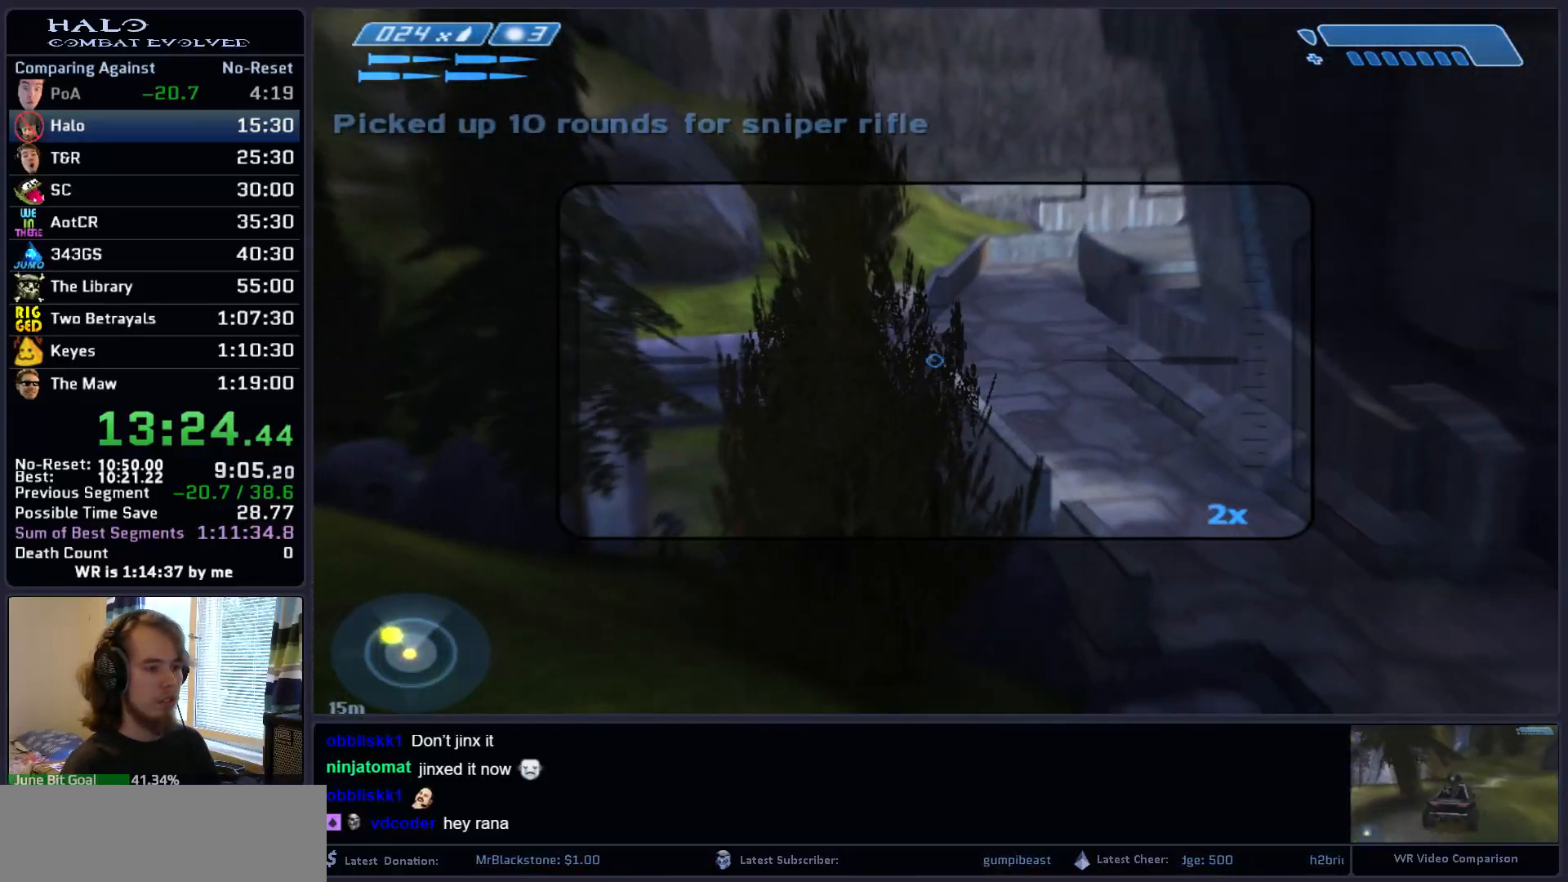
{"keys": ["w"], "mouse": ["left"], "mouse_move": "still", "events": [[33, "mouse_left", "up"], [367, "d", "up"], [417, "mouse_left", "down"]]}
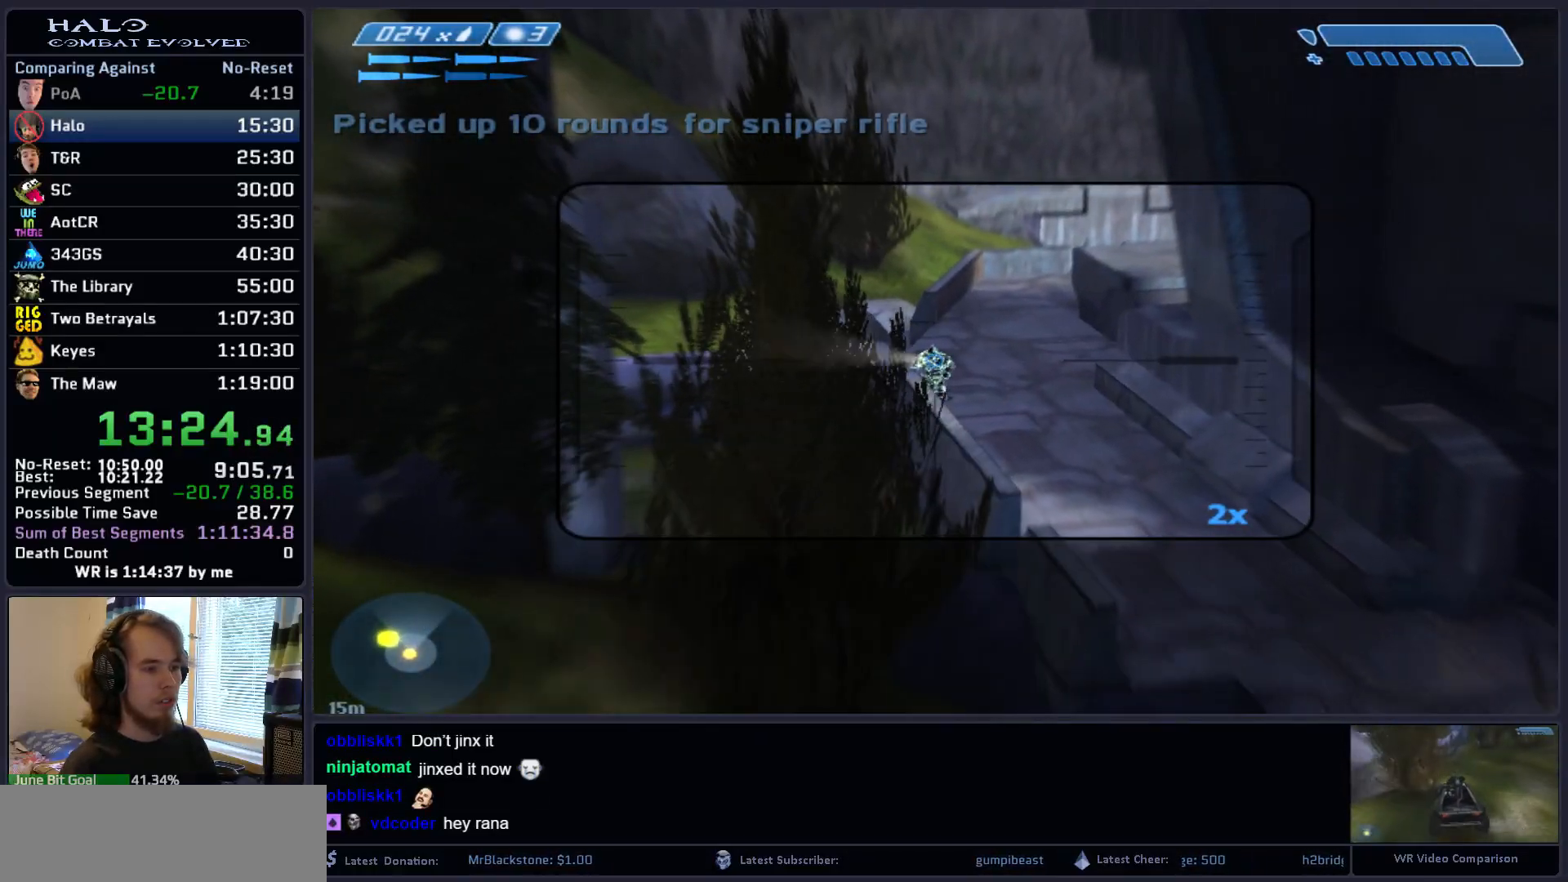
{"keys": ["w"], "mouse": ["left"], "mouse_move": "still", "events": [[50, "mouse_left", "up"], [383, "mouse_left", "down"]]}
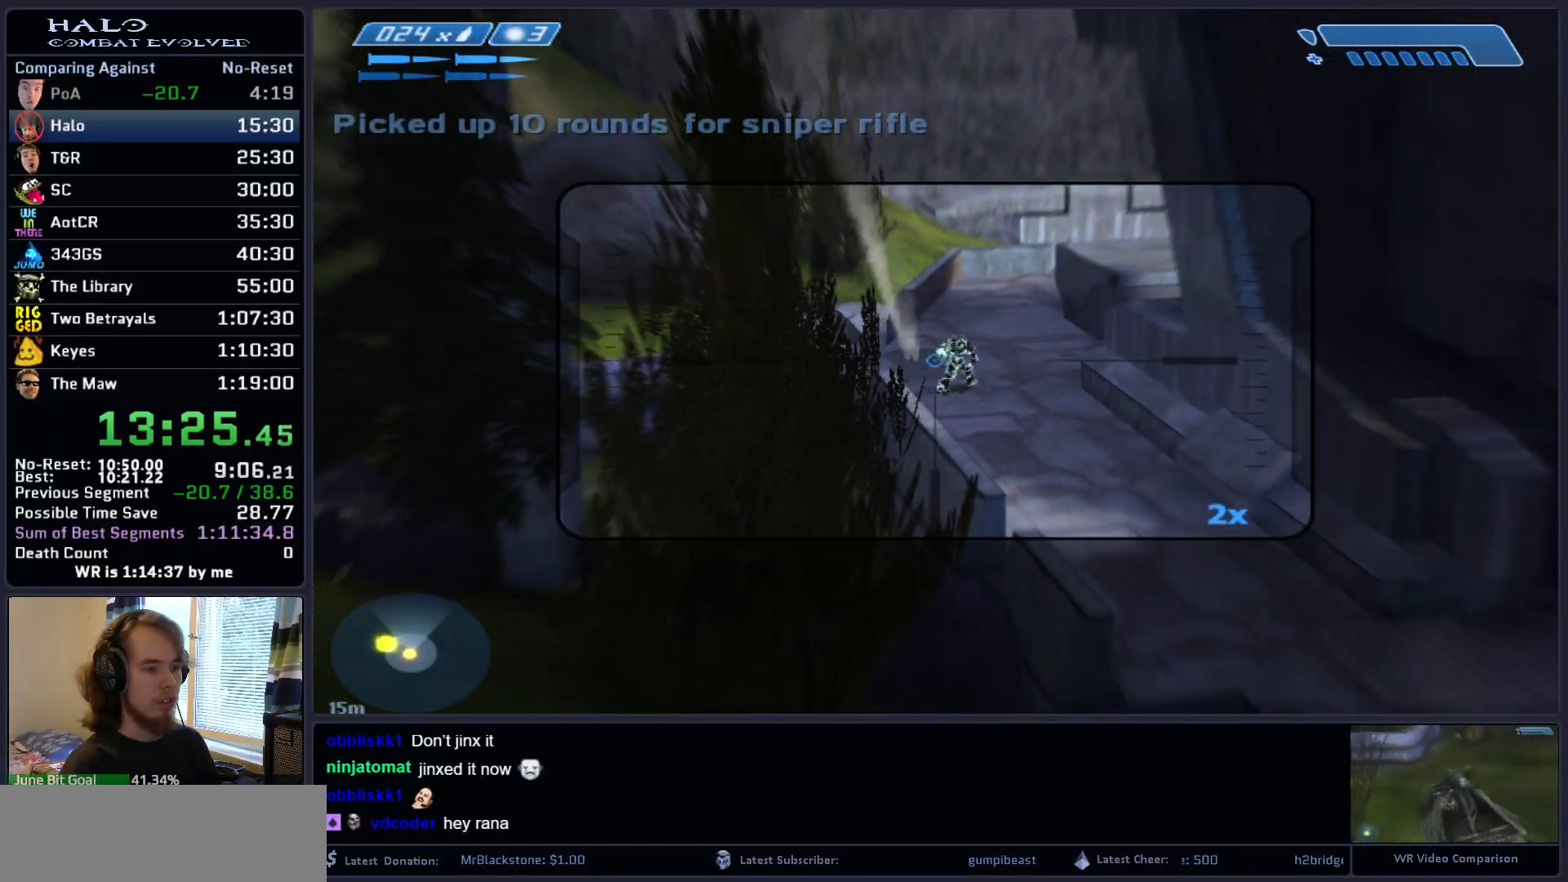
{"keys": [], "mouse": ["left"], "mouse_move": "still", "events": [[33, "a", "down"], [33, "mouse_left", "up"], [167, "a", "up"], [267, "w", "up"], [350, "mouse_left", "down"]]}
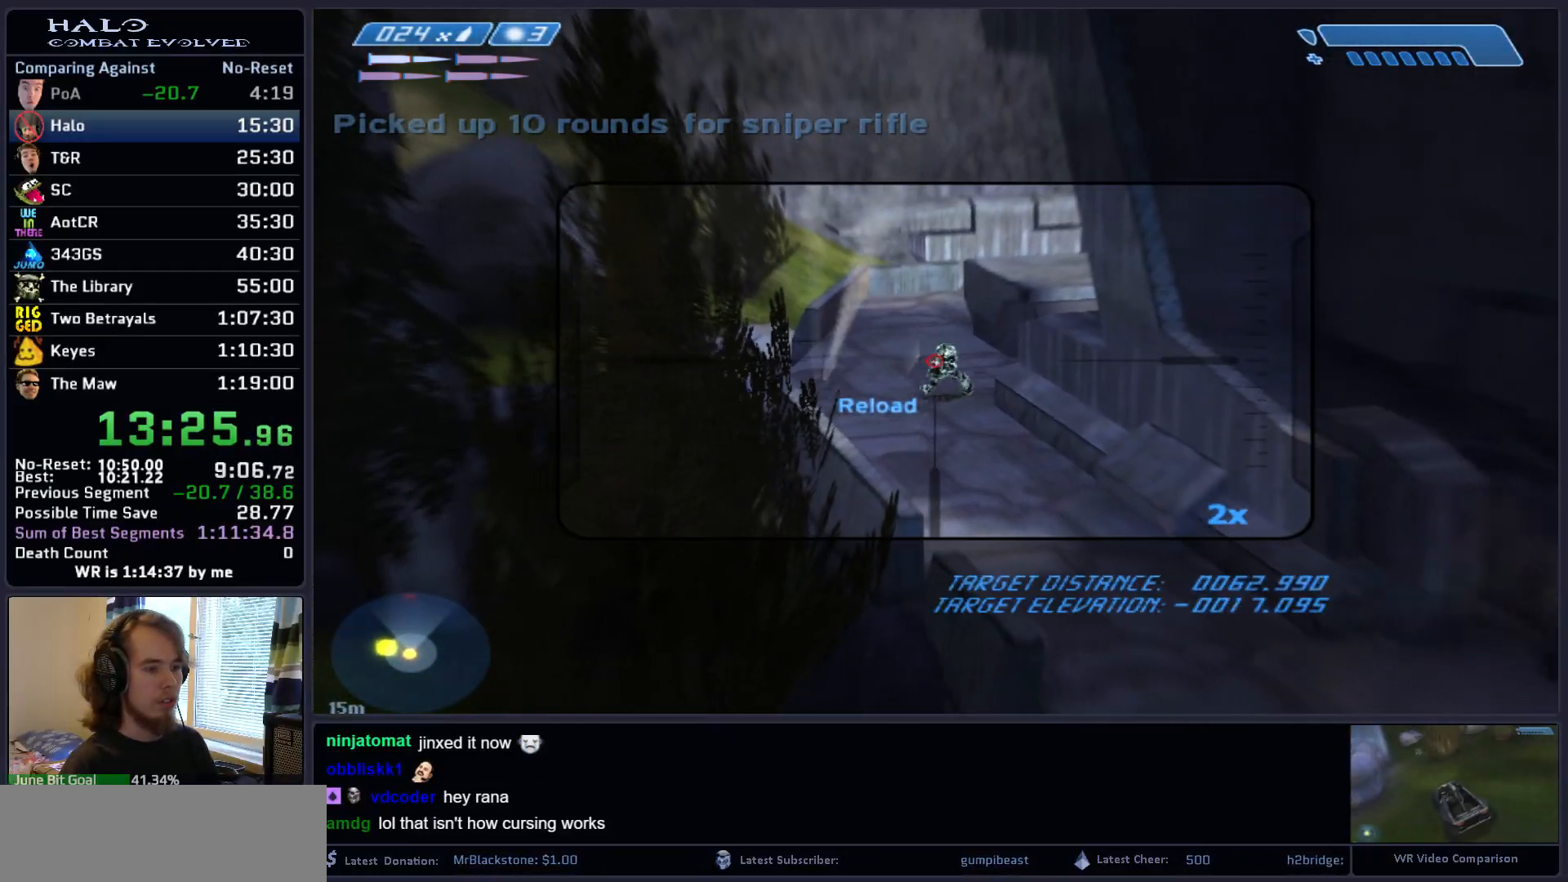
{"keys": [], "mouse": ["left"], "mouse_move": "still", "events": [[50, "mouse_left", "up"], [317, "mouse_left", "down"]]}
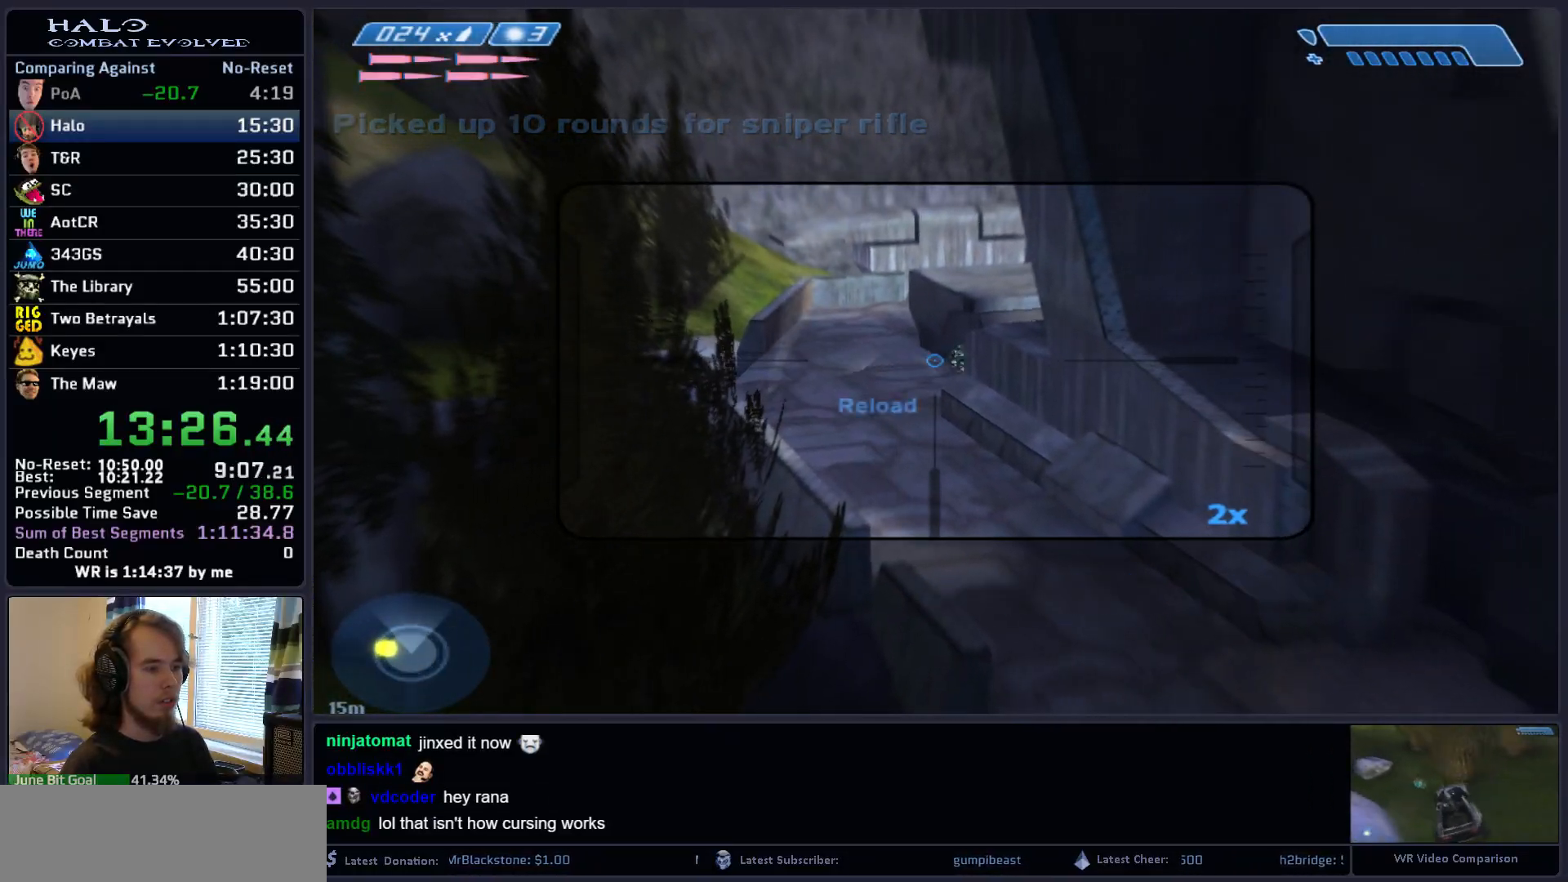
{"keys": ["a"], "mouse": ["left"], "mouse_move": "down-left", "events": [[17, "mouse_left", "up"], [17, "r", "down"], [100, "r", "up"], [150, "r", "down"], [250, "r", "up"], [433, "a", "down"], [433, "mouse_left", "down"]]}
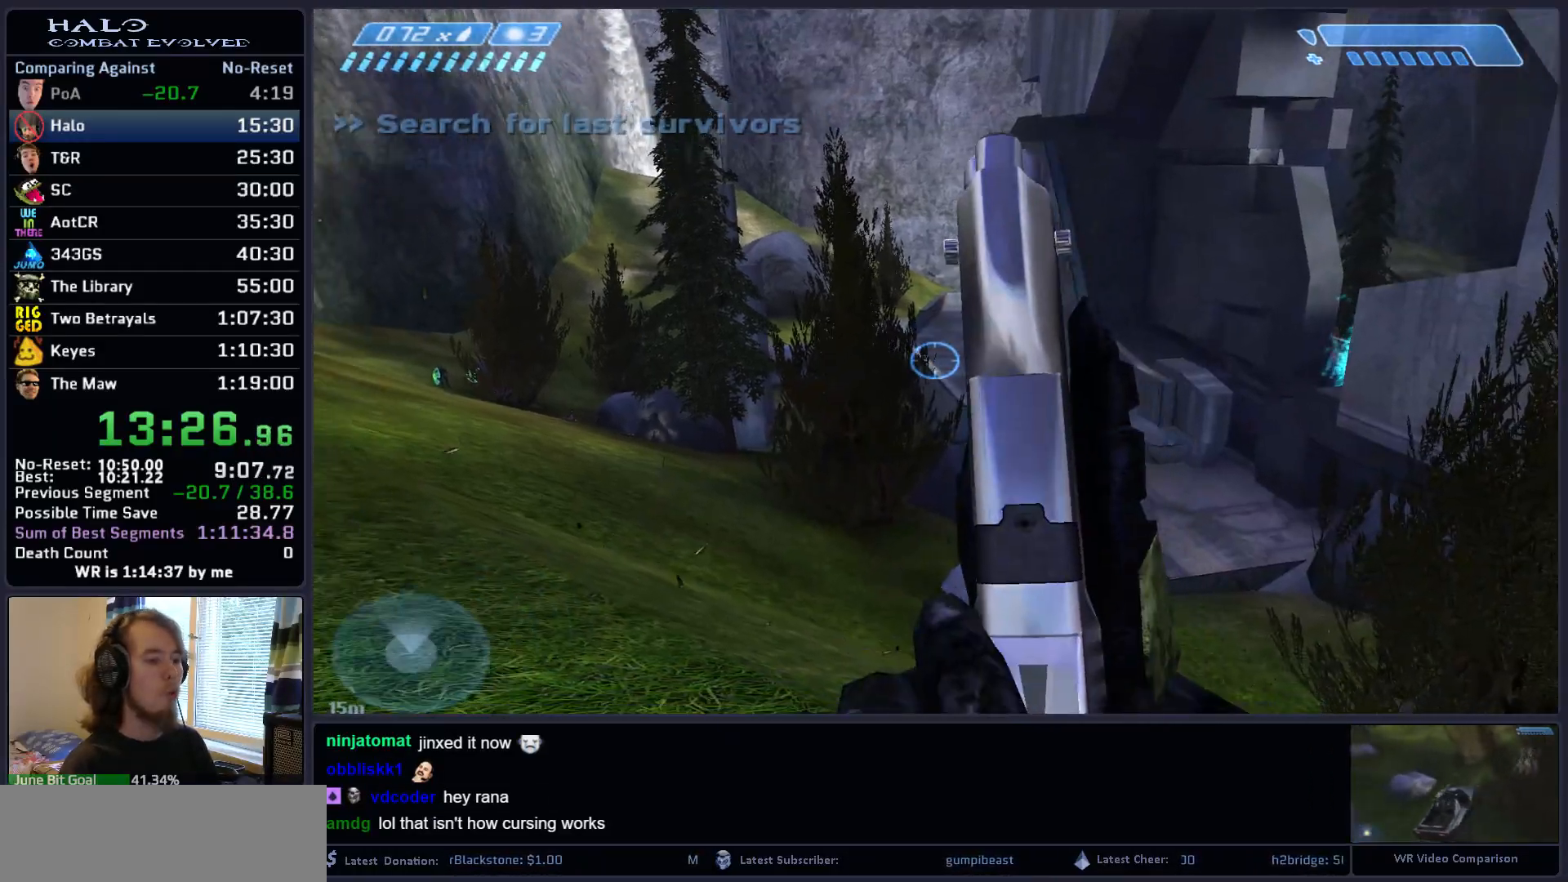
{"keys": ["a", "w", "z"], "mouse": [], "mouse_move": "still", "events": [[33, "w", "down"], [67, "mouse_left", "up"], [167, "mouse_left", "down"], [167, "w", "up"], [267, "mouse_left", "up"], [350, "mouse_left", "down"], [350, "w", "down"], [450, "z", "down"], [500, "mouse_left", "up"]]}